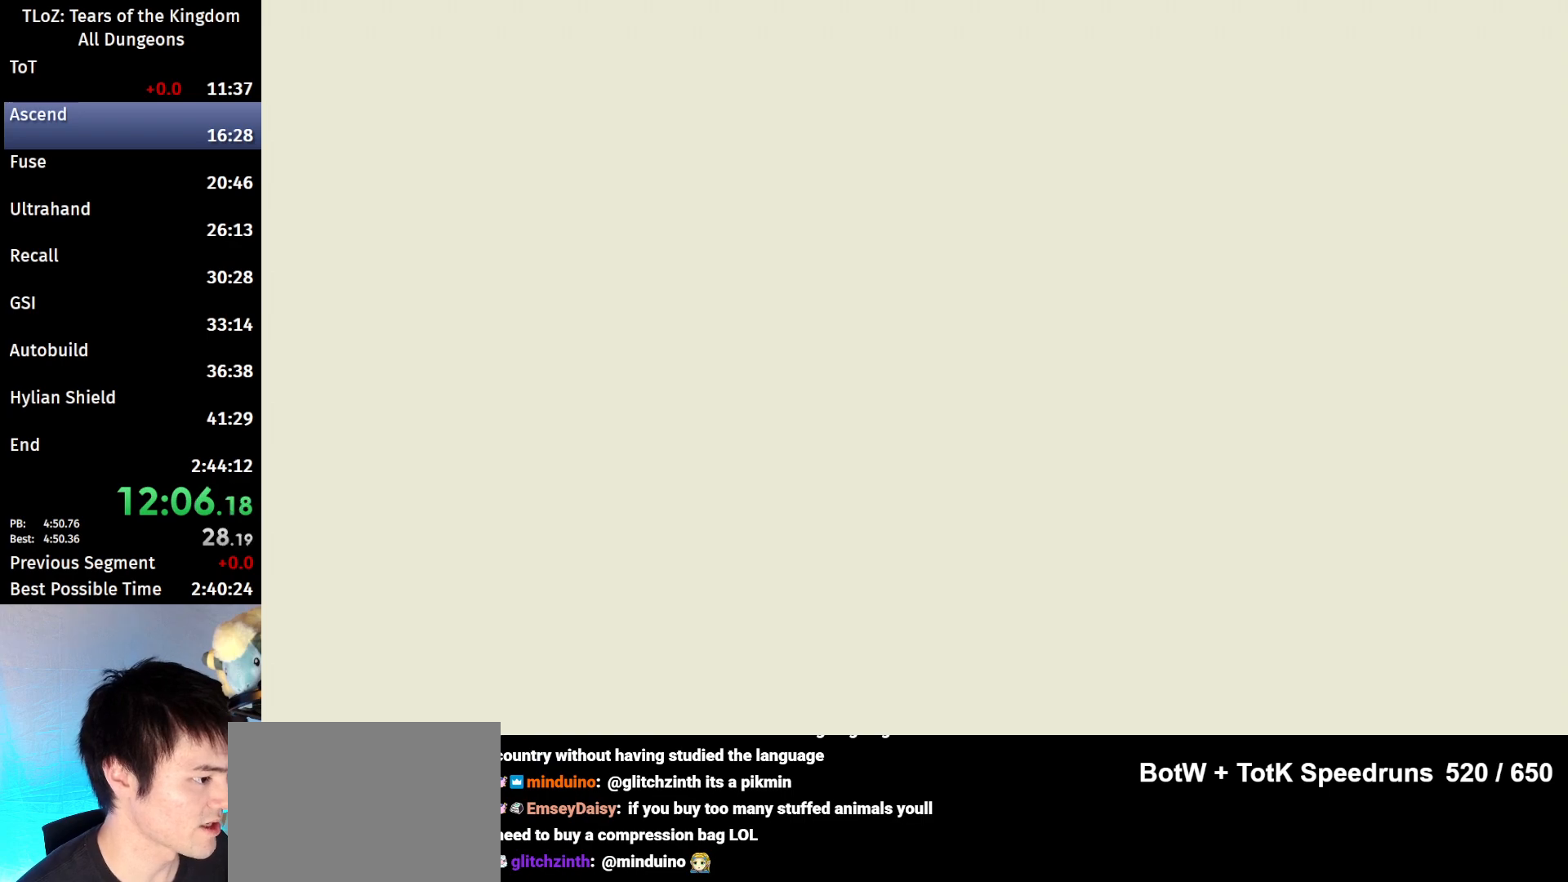
Gameplay with a controller (Nintendo layout); each line is a JSON object with the inputs held at the frame after it. "events" lists button and stick changes between this image and that frame as [ms after this image, input, new state], when the widget could be followed in between. Not read: L3 R3.
{"buttons": [], "left_stick": "center", "right_stick": "right", "events": [[200, "right_stick", "right"]]}
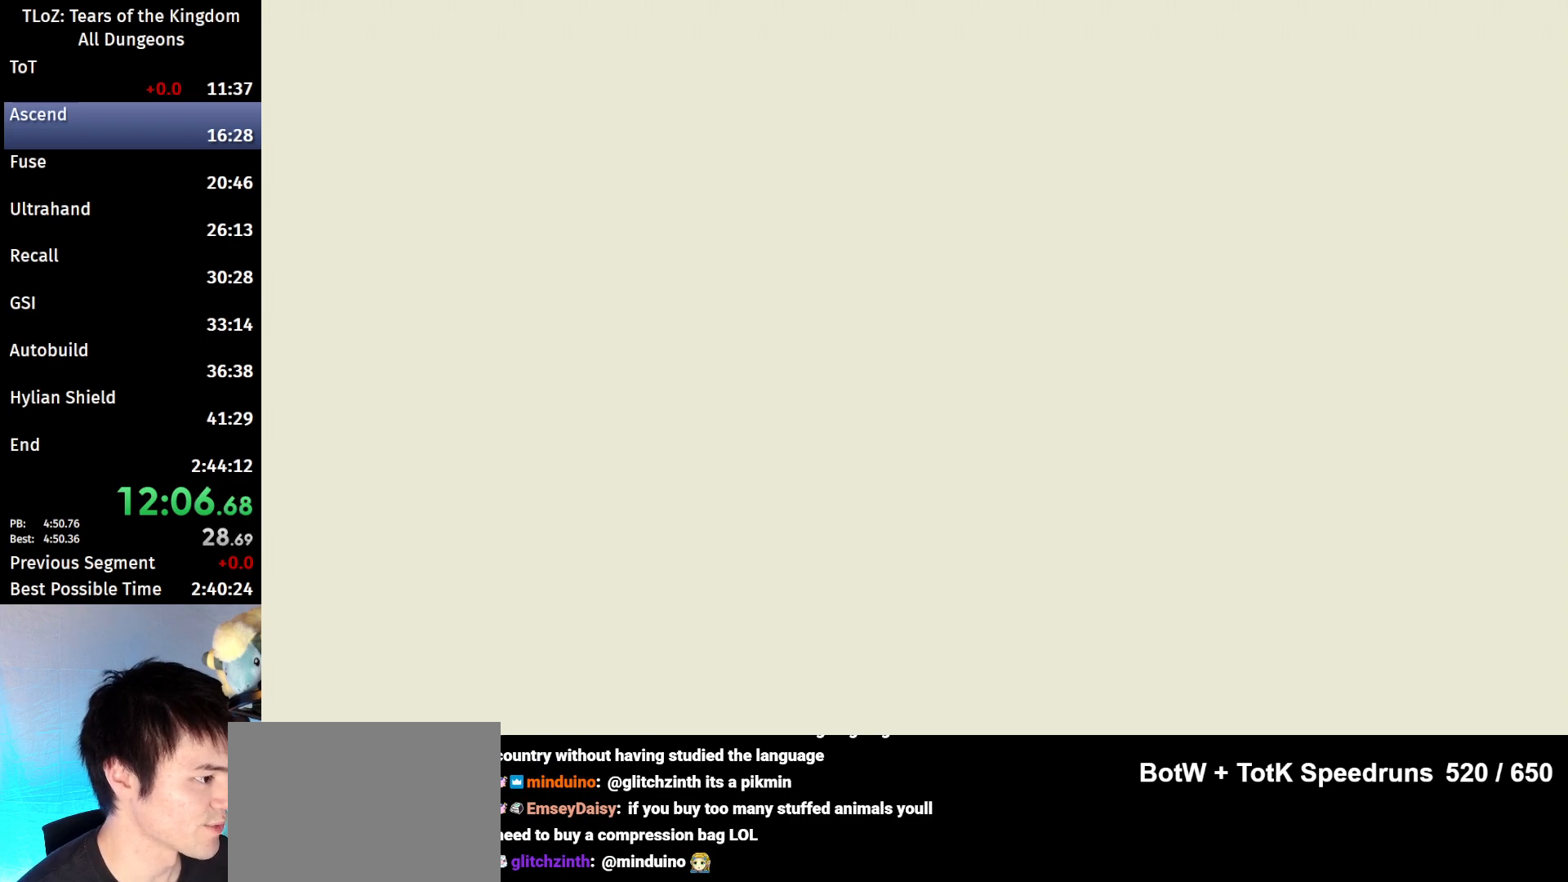
{"buttons": [], "left_stick": "center", "right_stick": "right", "events": []}
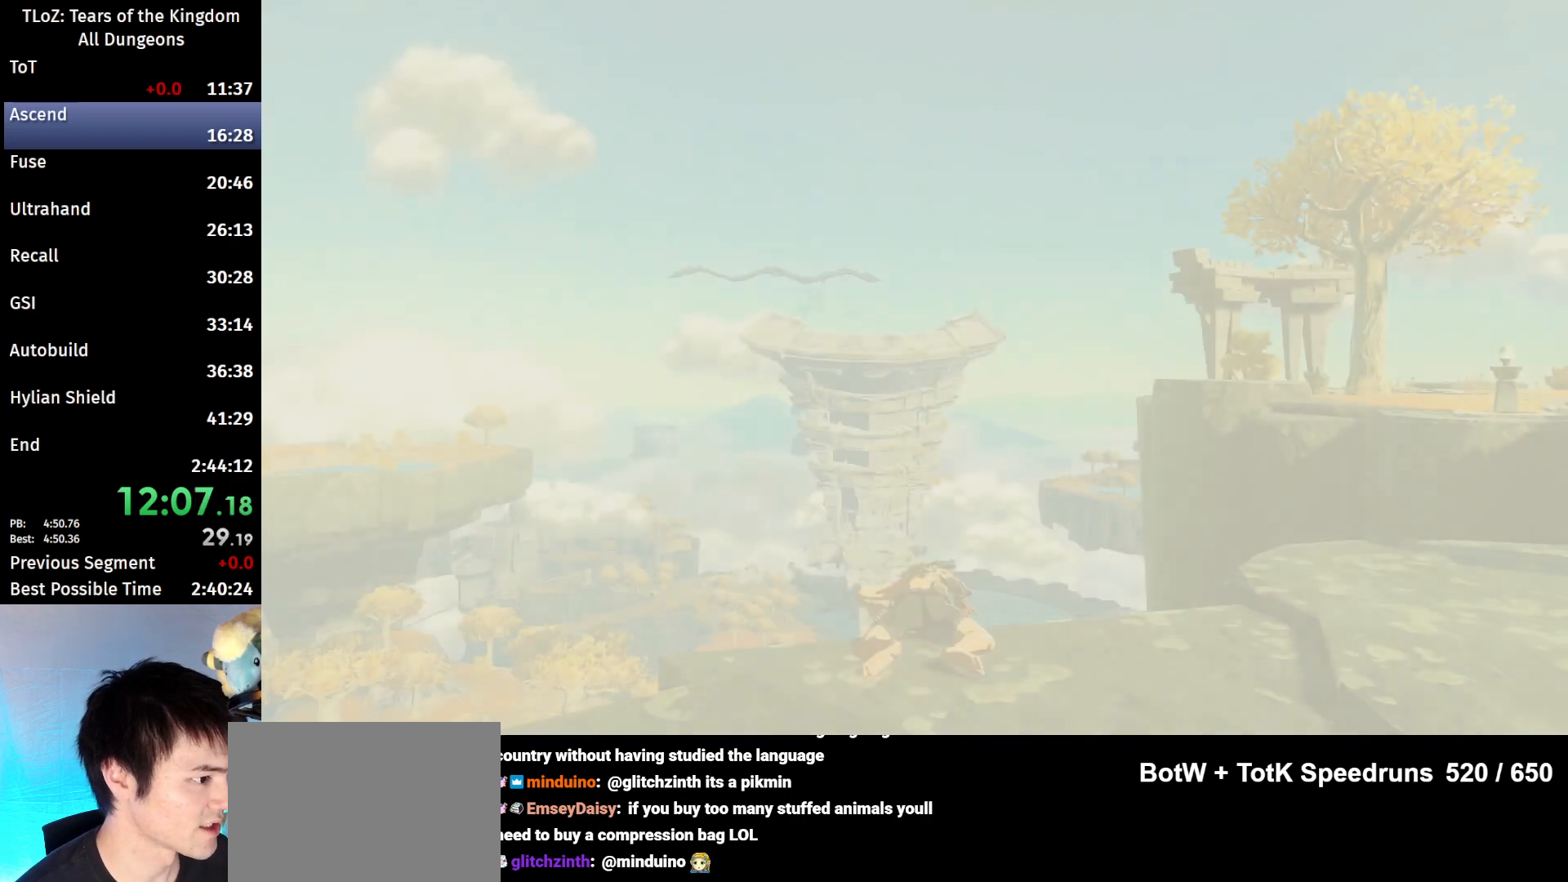
{"buttons": [], "left_stick": "center", "right_stick": "right", "events": []}
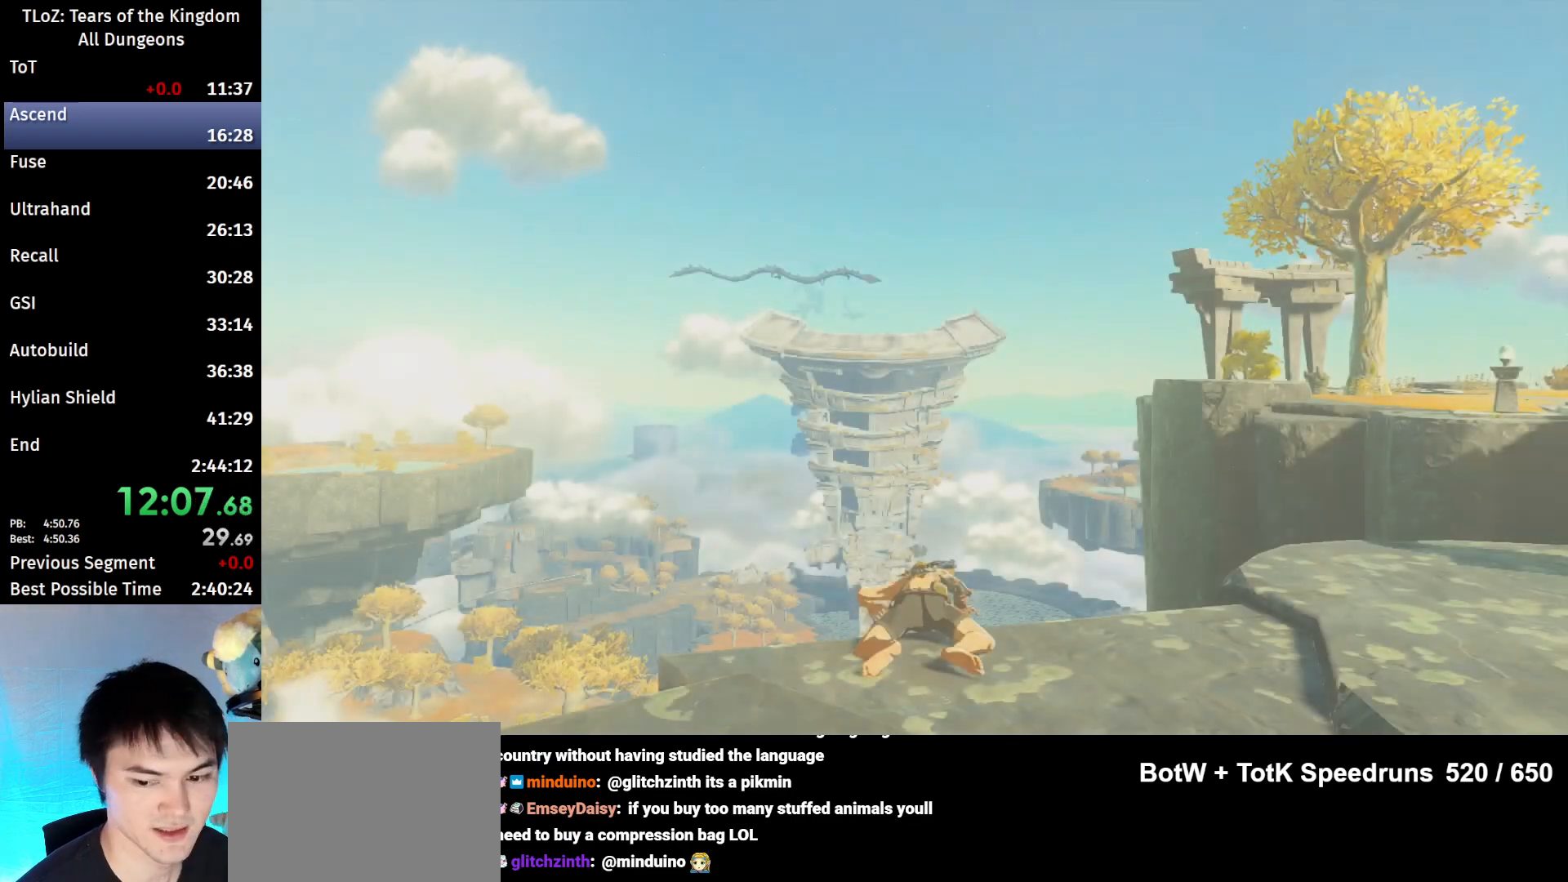
{"buttons": [], "left_stick": "right", "right_stick": "right", "events": [[67, "left_stick", "right"]]}
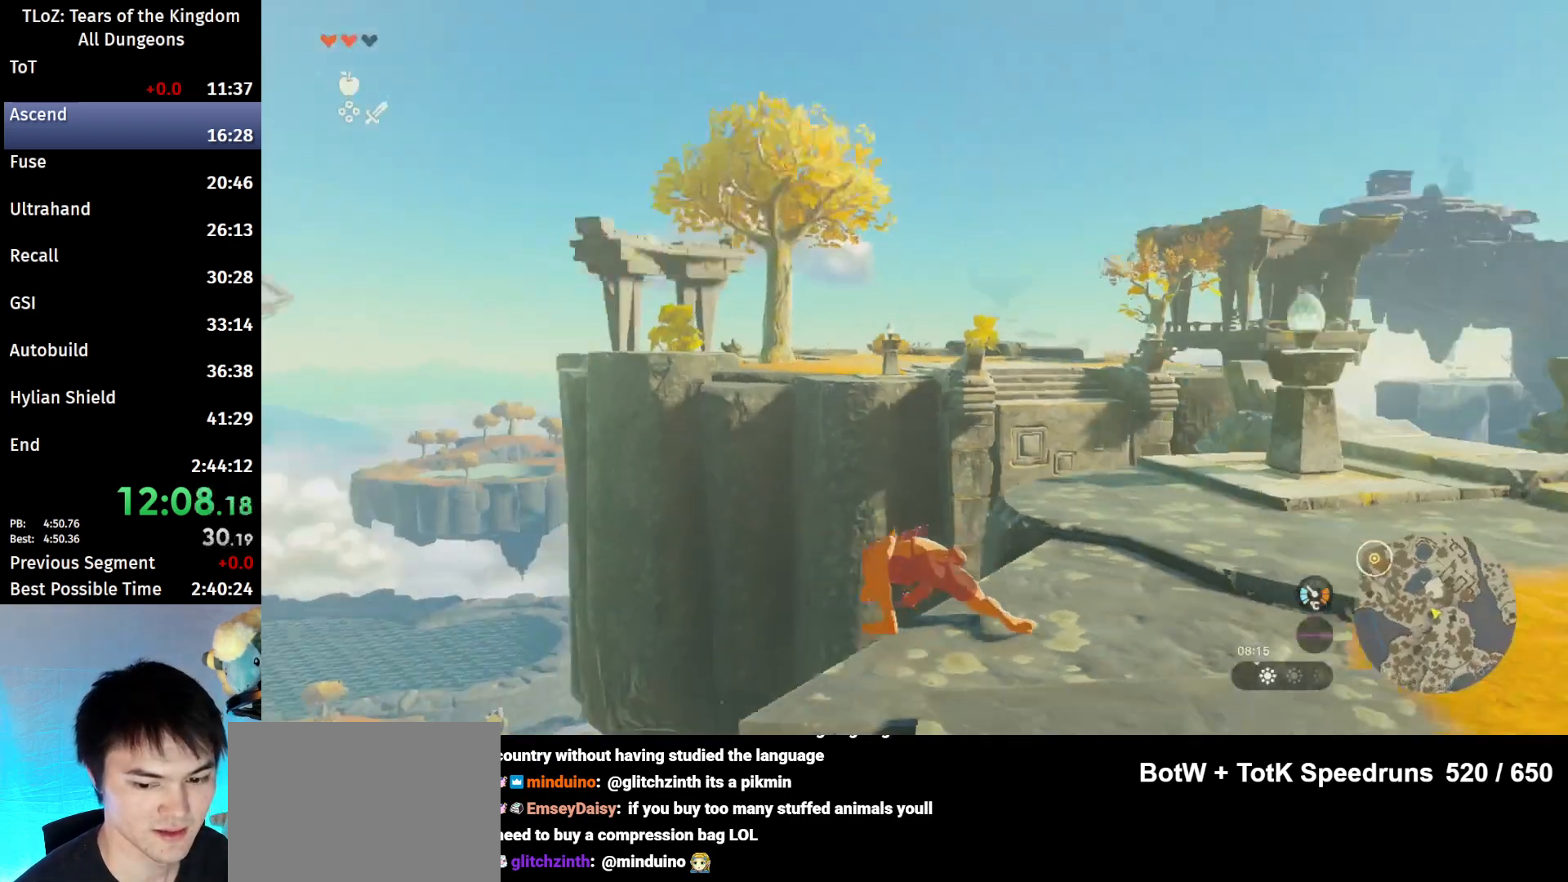
{"buttons": ["B"], "left_stick": "up", "right_stick": "center", "events": [[67, "left_stick", "up-right"], [167, "B", "down"], [433, "left_stick", "up"], [433, "right_stick", "center"]]}
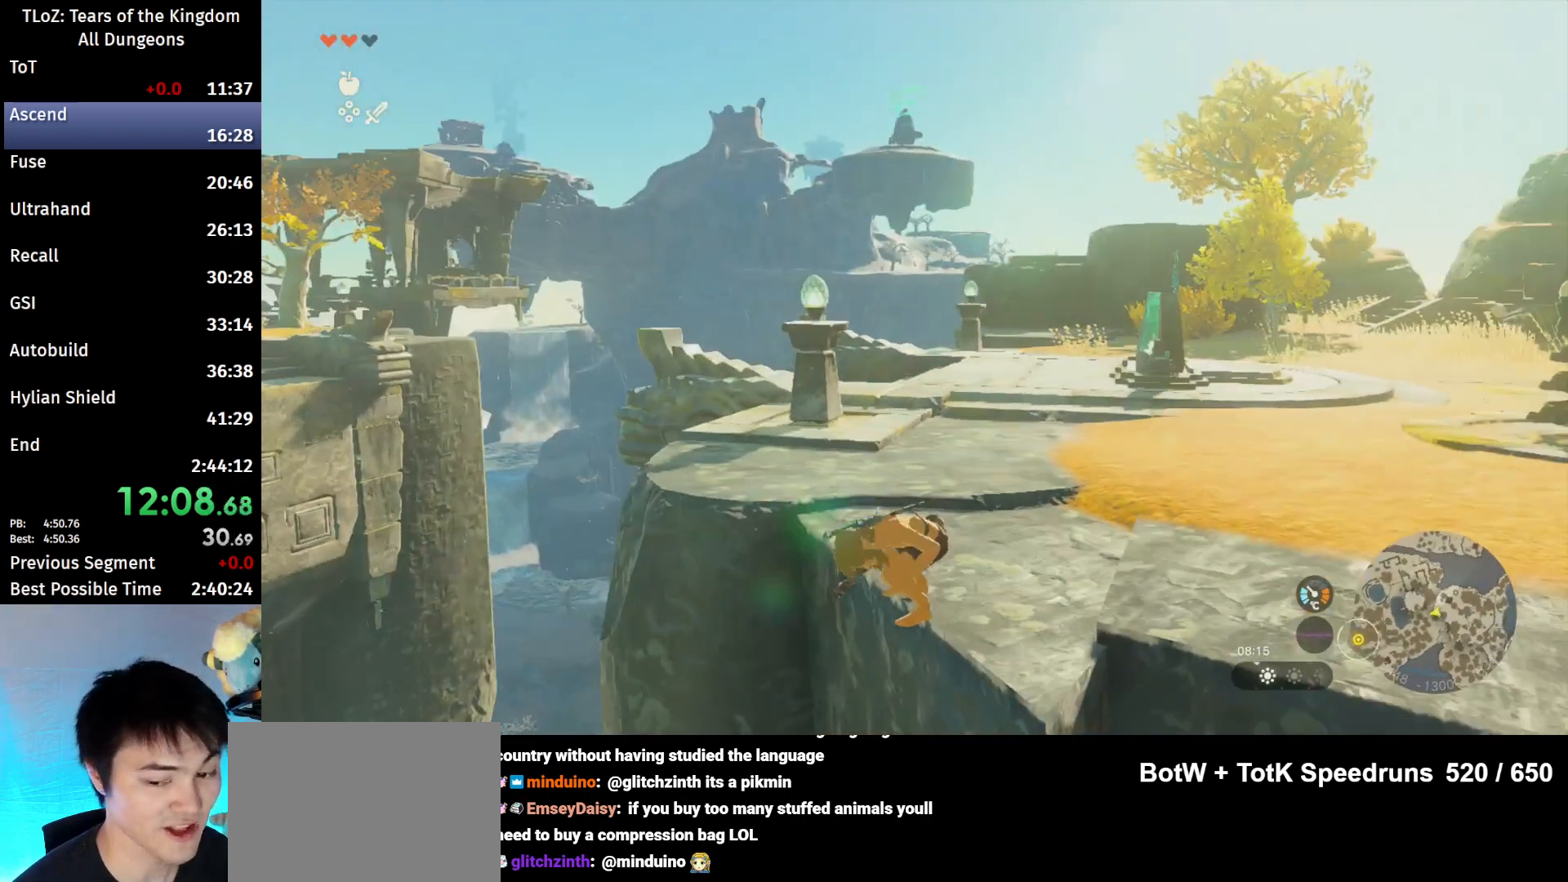
{"buttons": ["B"], "left_stick": "up", "right_stick": "center", "events": []}
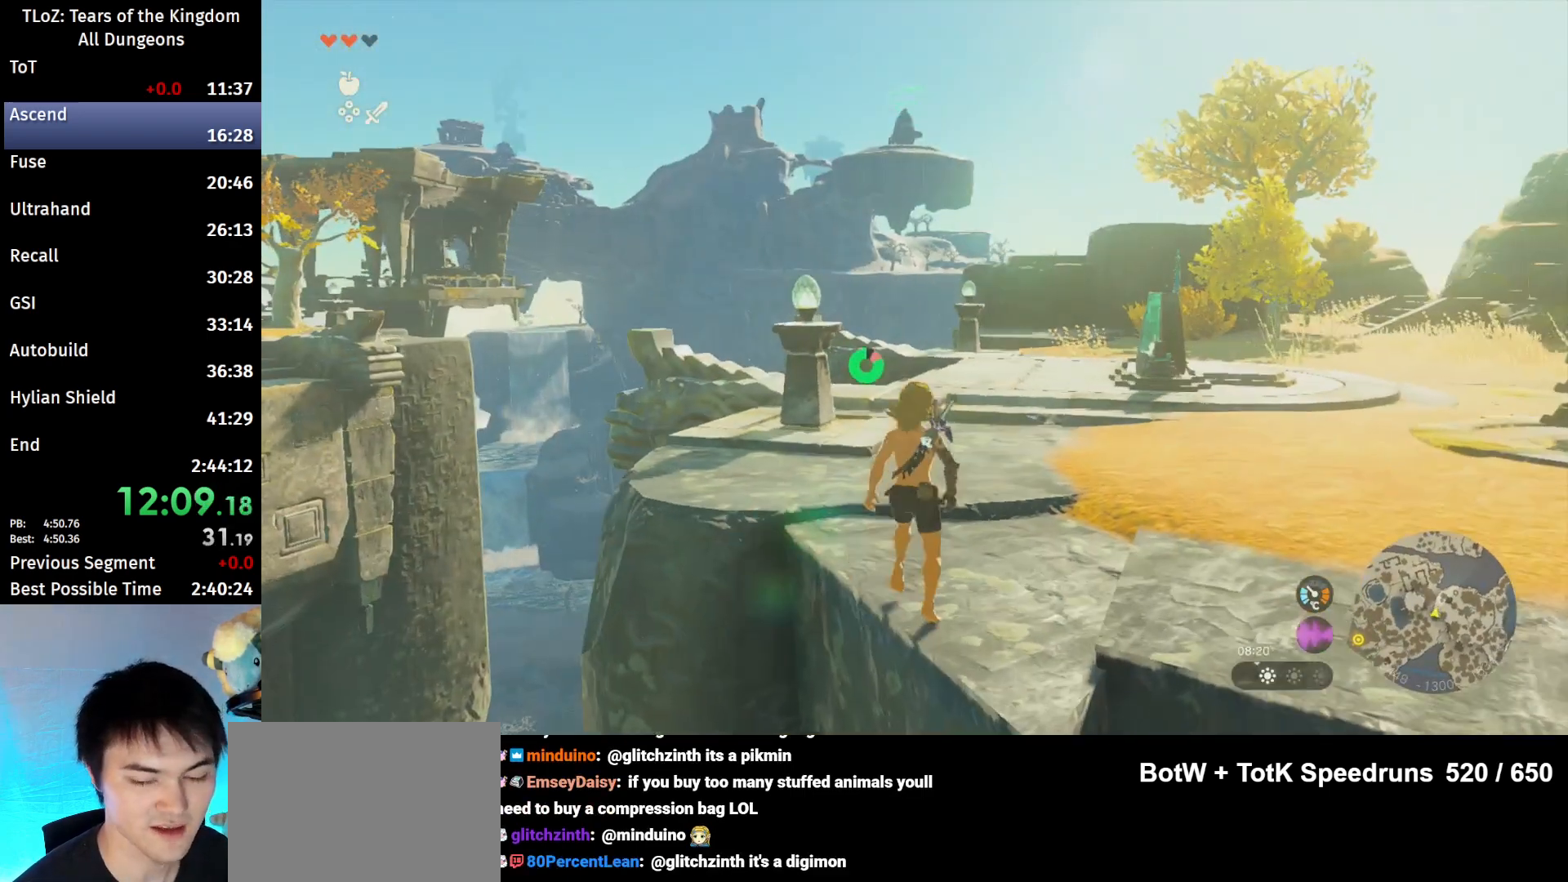
{"buttons": ["B"], "left_stick": "up", "right_stick": "center", "events": [[33, "right_stick", "down-right"], [267, "right_stick", "center"]]}
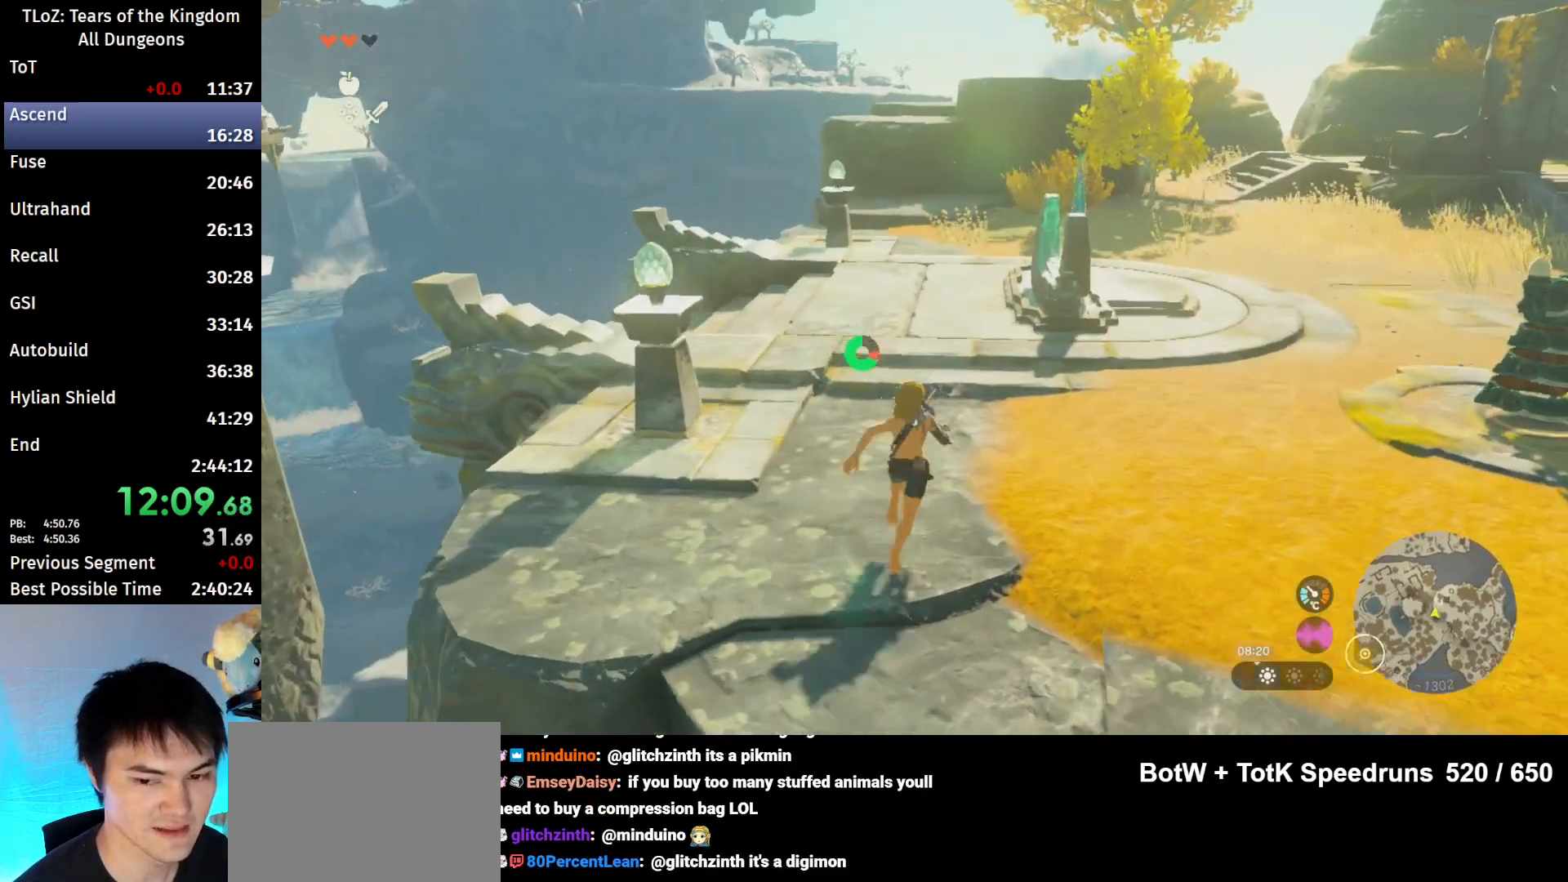
{"buttons": ["B"], "left_stick": "up", "right_stick": "center", "events": []}
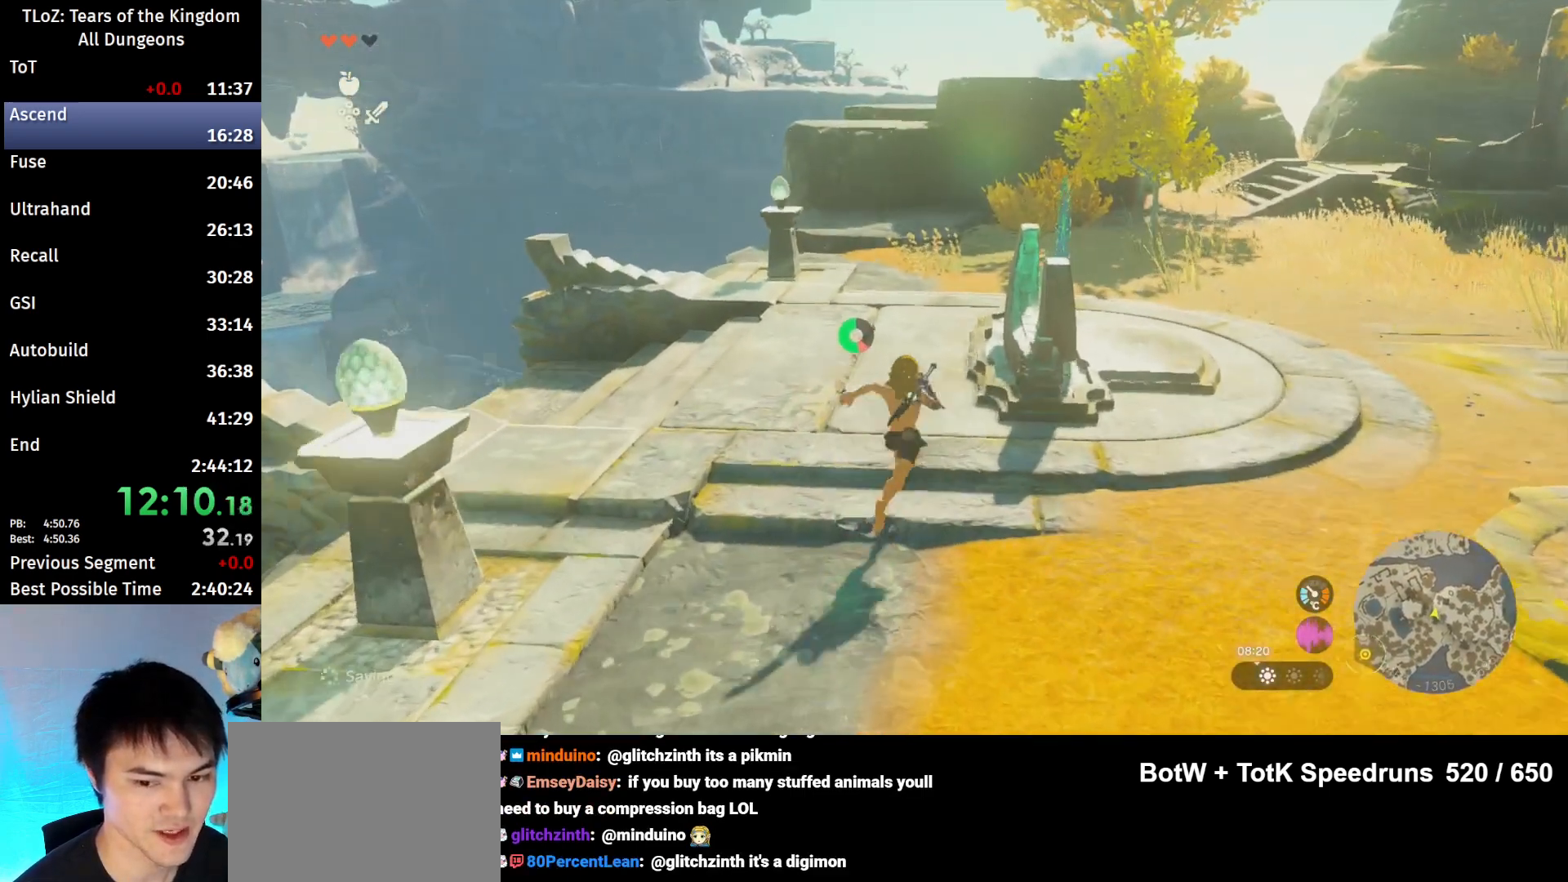
{"buttons": ["B"], "left_stick": "up", "right_stick": "center", "events": []}
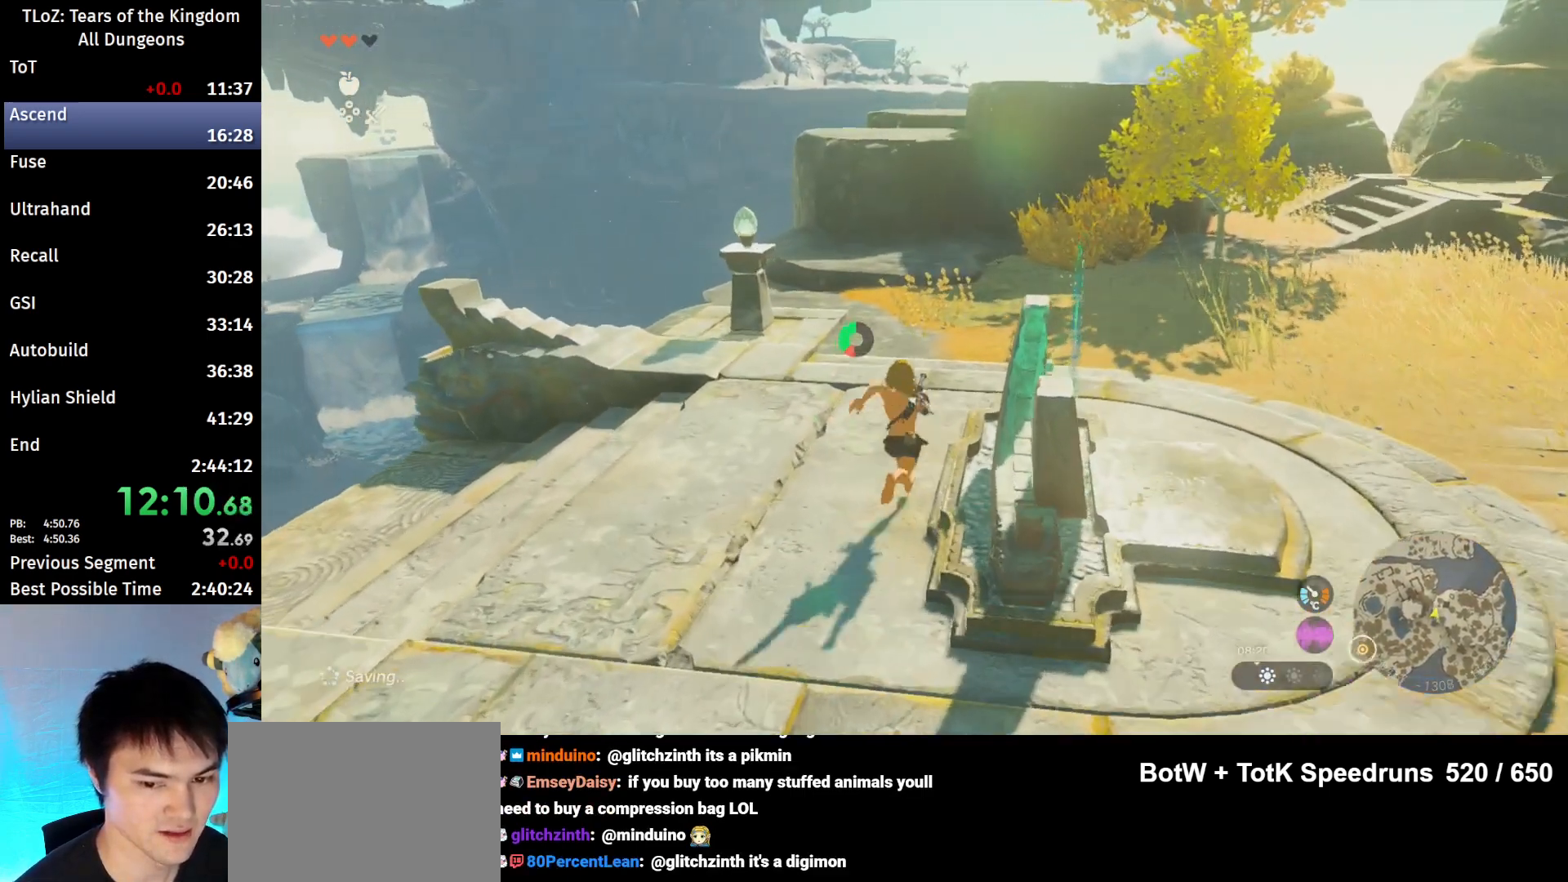
{"buttons": [], "left_stick": "up", "right_stick": "center", "events": [[433, "B", "up"]]}
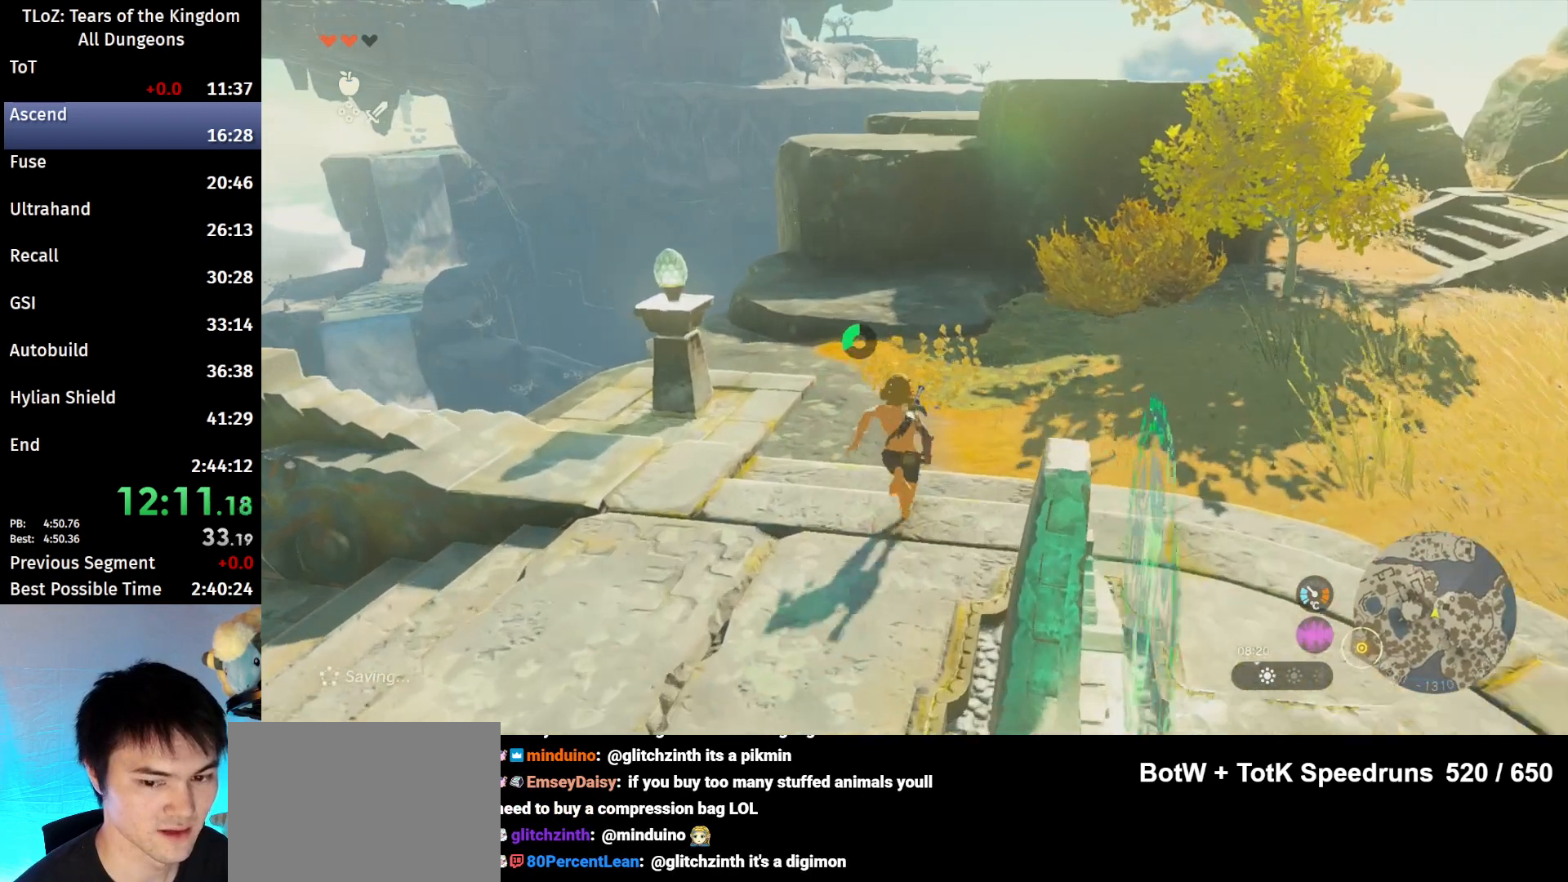
{"buttons": [], "left_stick": "up", "right_stick": "center", "events": []}
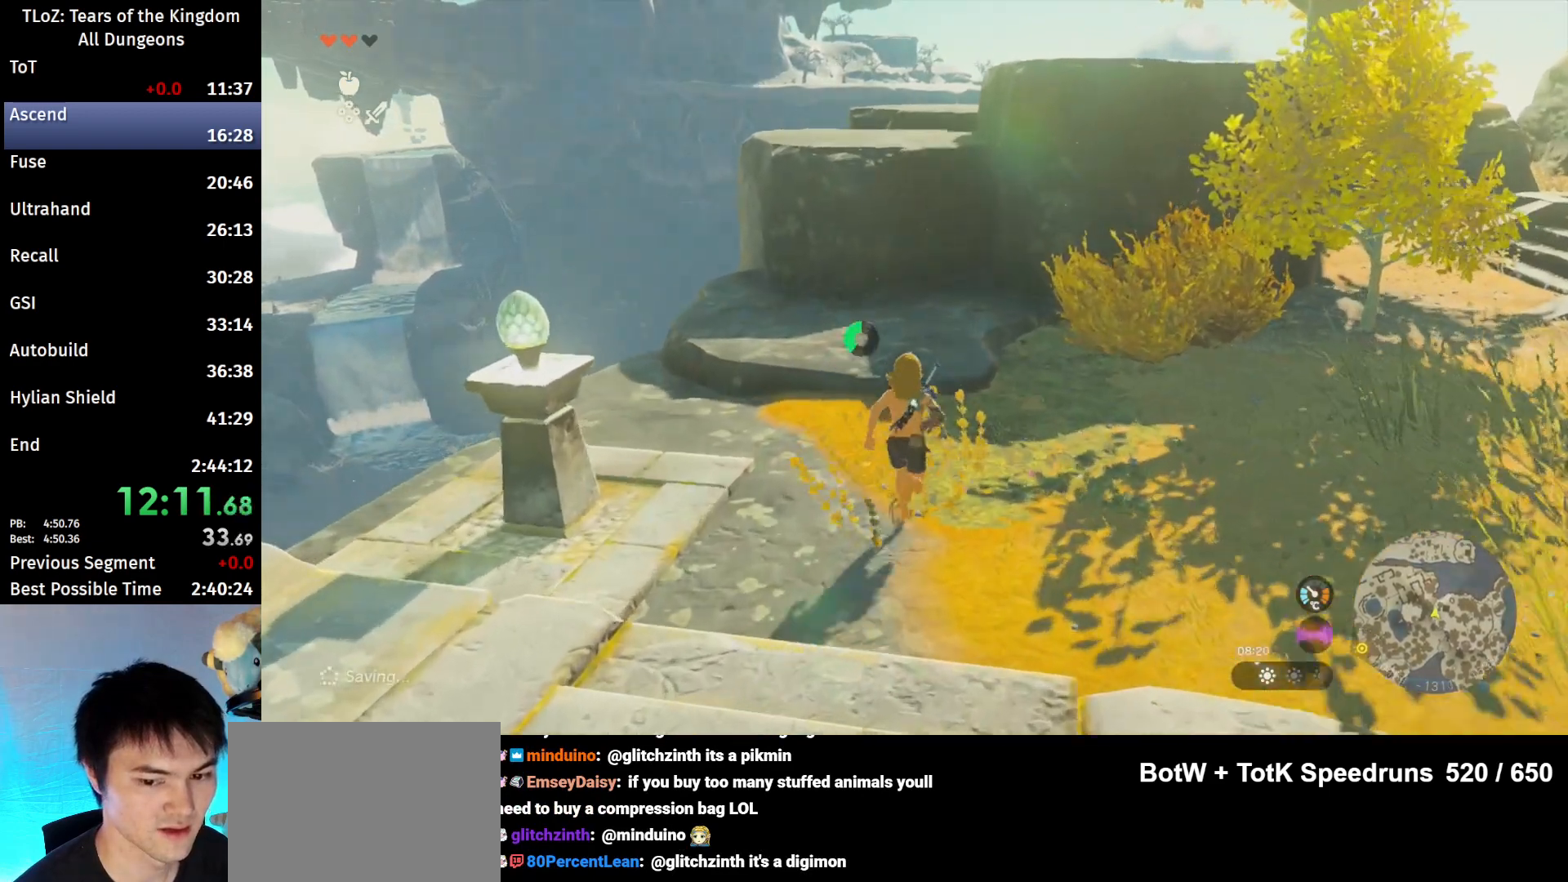
{"buttons": [], "left_stick": "up", "right_stick": "center", "events": []}
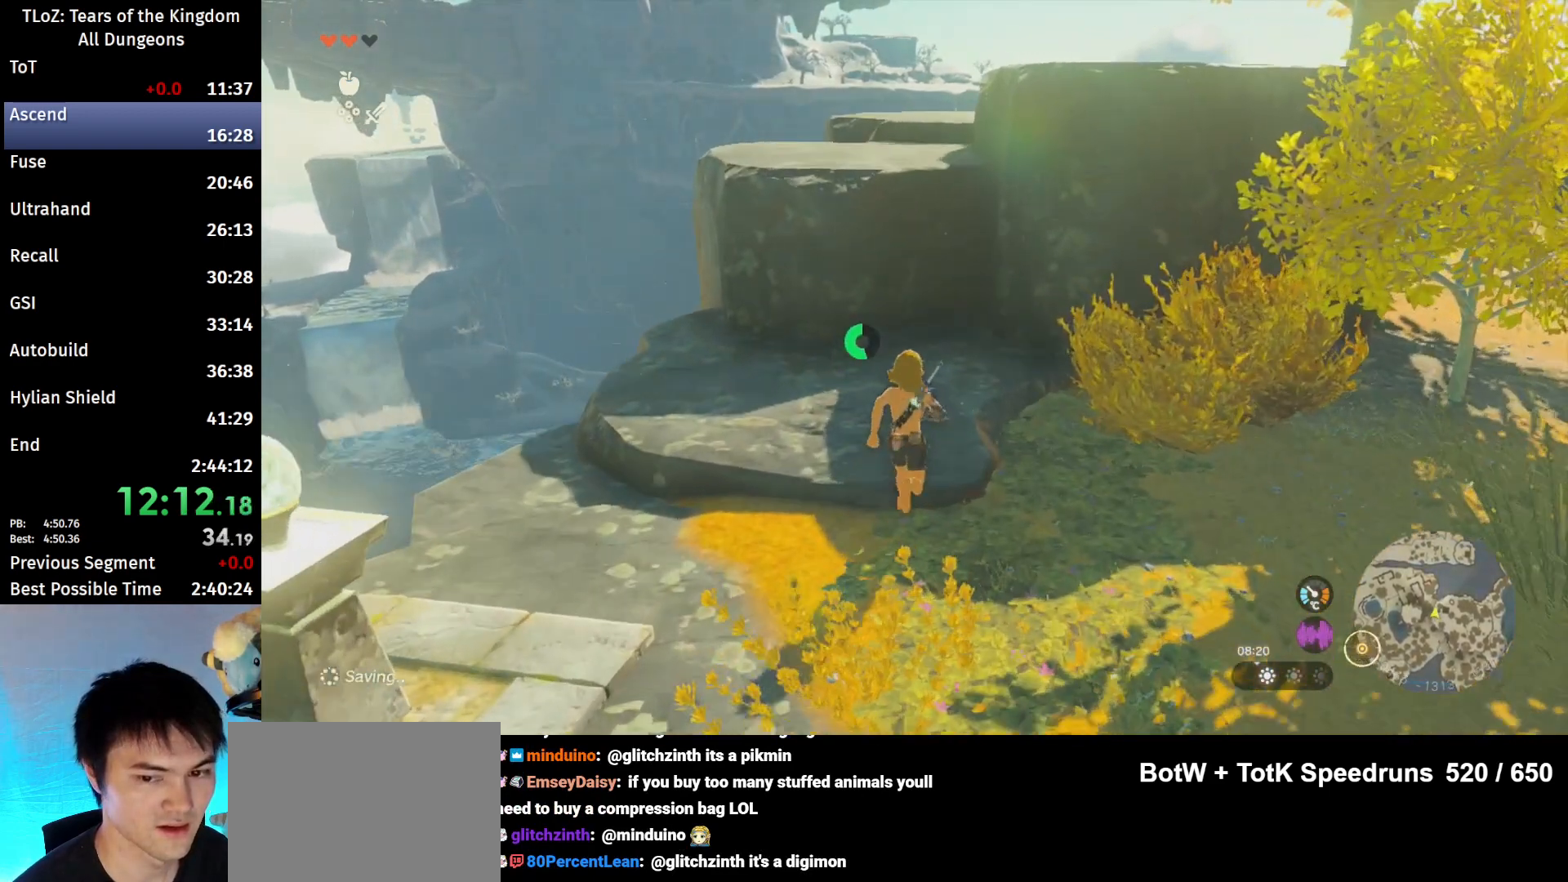
{"buttons": [], "left_stick": "up", "right_stick": "down", "events": [[433, "right_stick", "down"]]}
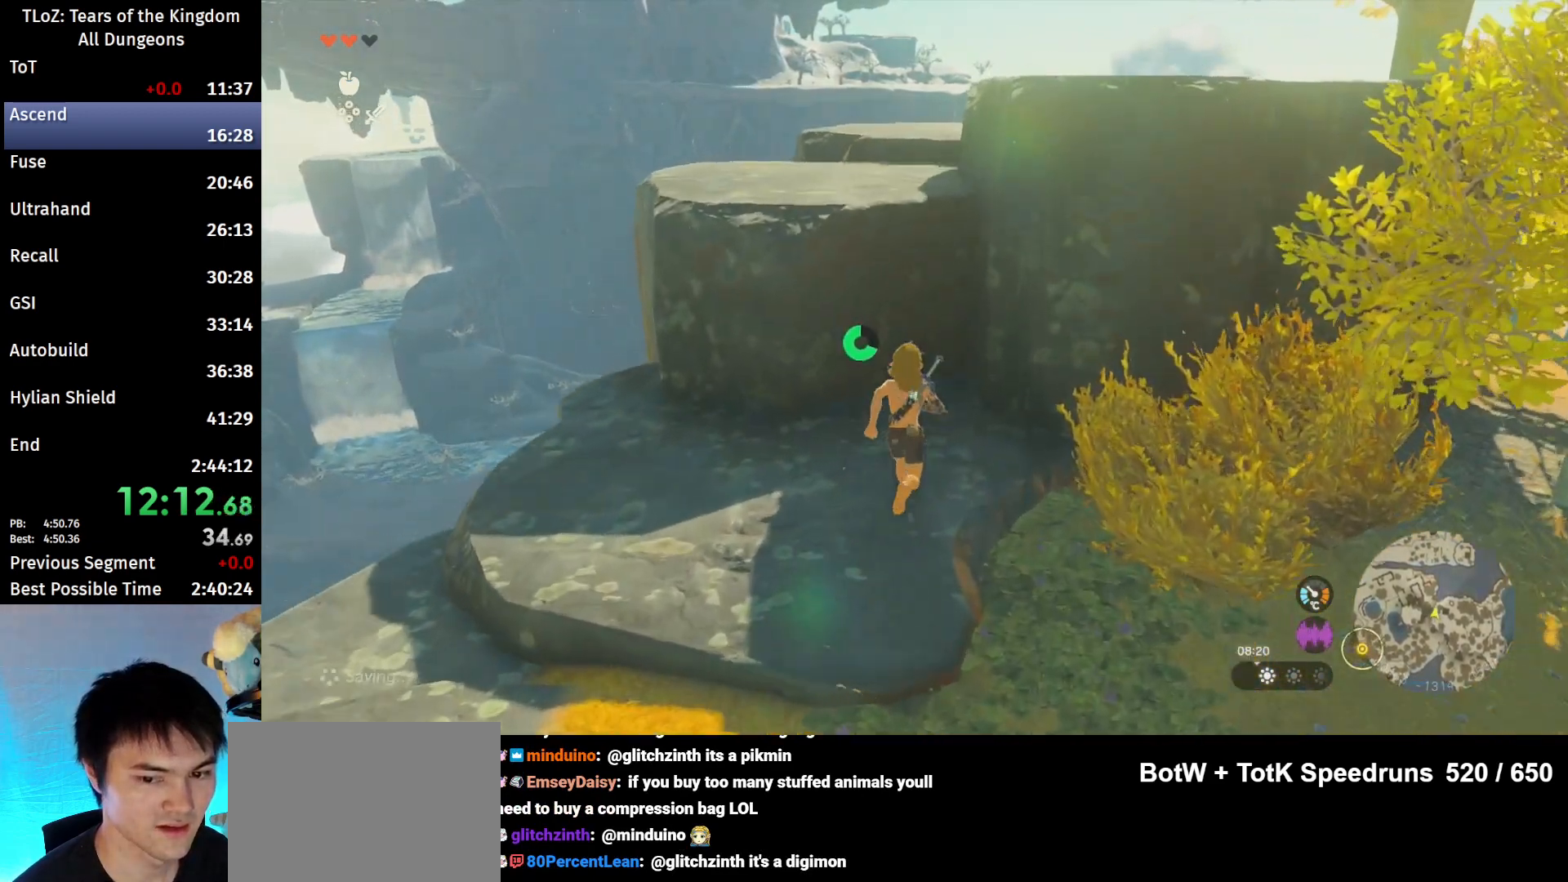
{"buttons": ["X"], "left_stick": "up", "right_stick": "center", "events": [[100, "right_stick", "center"], [433, "X", "down"]]}
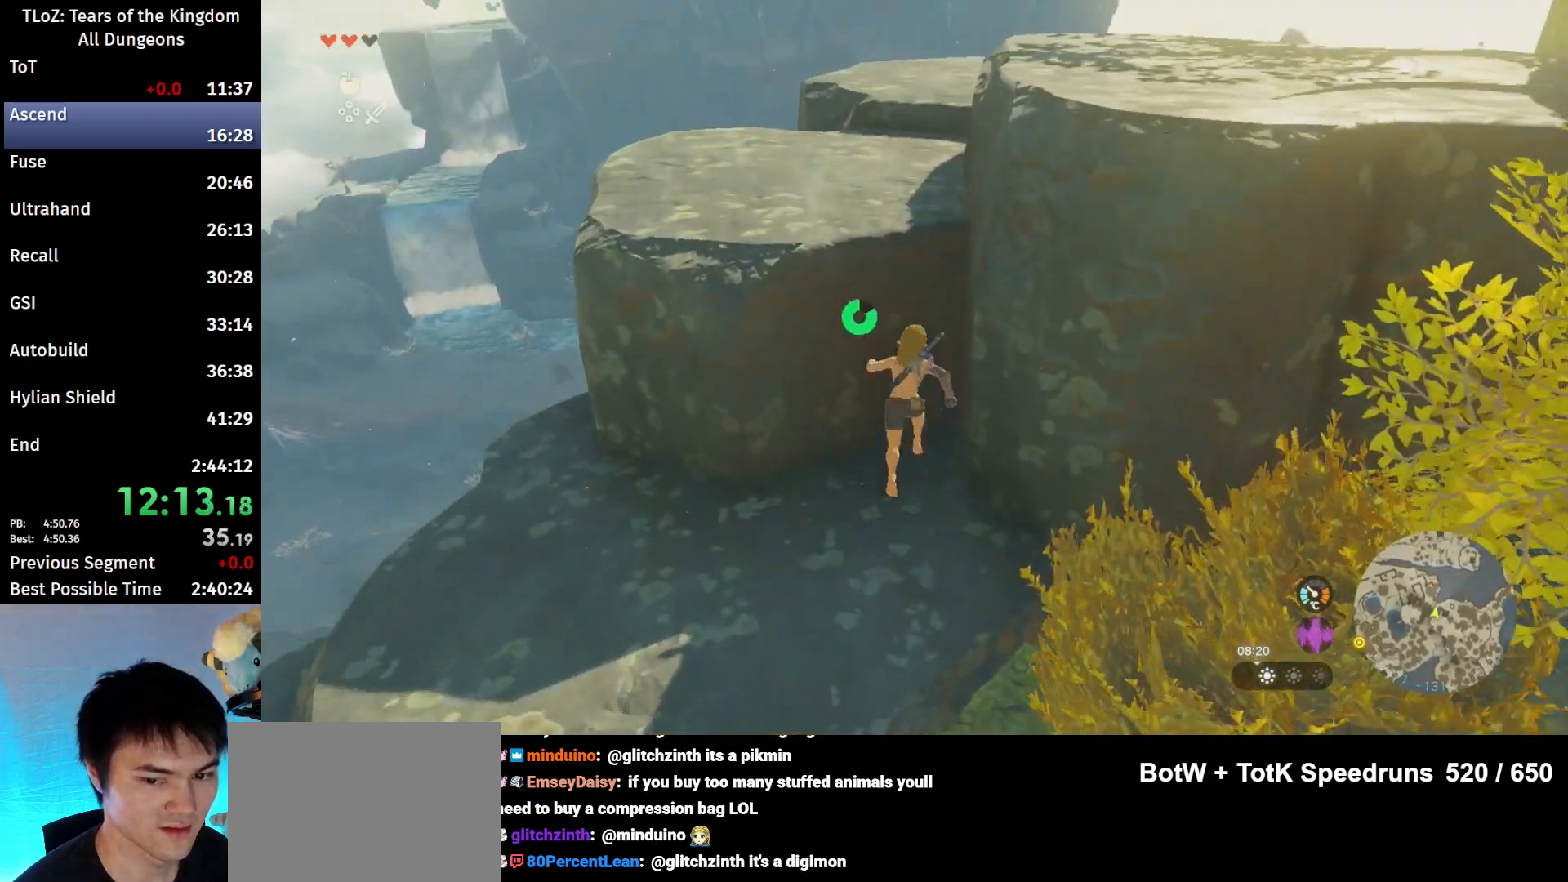
{"buttons": [], "left_stick": "up", "right_stick": "down", "events": [[133, "X", "up"], [467, "right_stick", "down"]]}
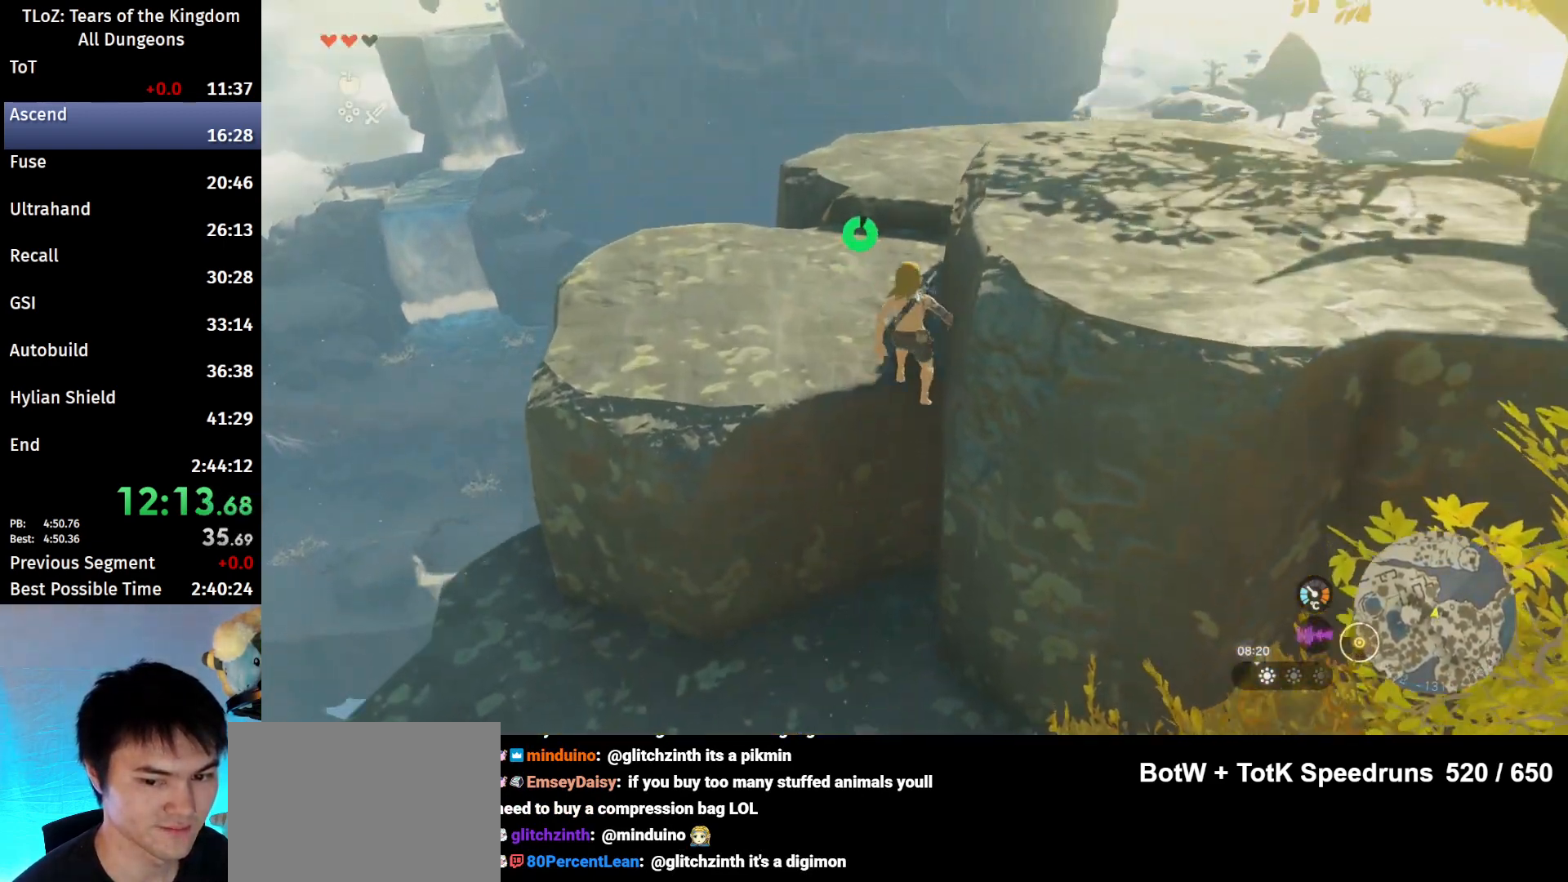
{"buttons": [], "left_stick": "center", "right_stick": "center", "events": [[33, "L2", "down"], [200, "left_stick", "center"], [267, "right_stick", "center"], [333, "L2", "up"]]}
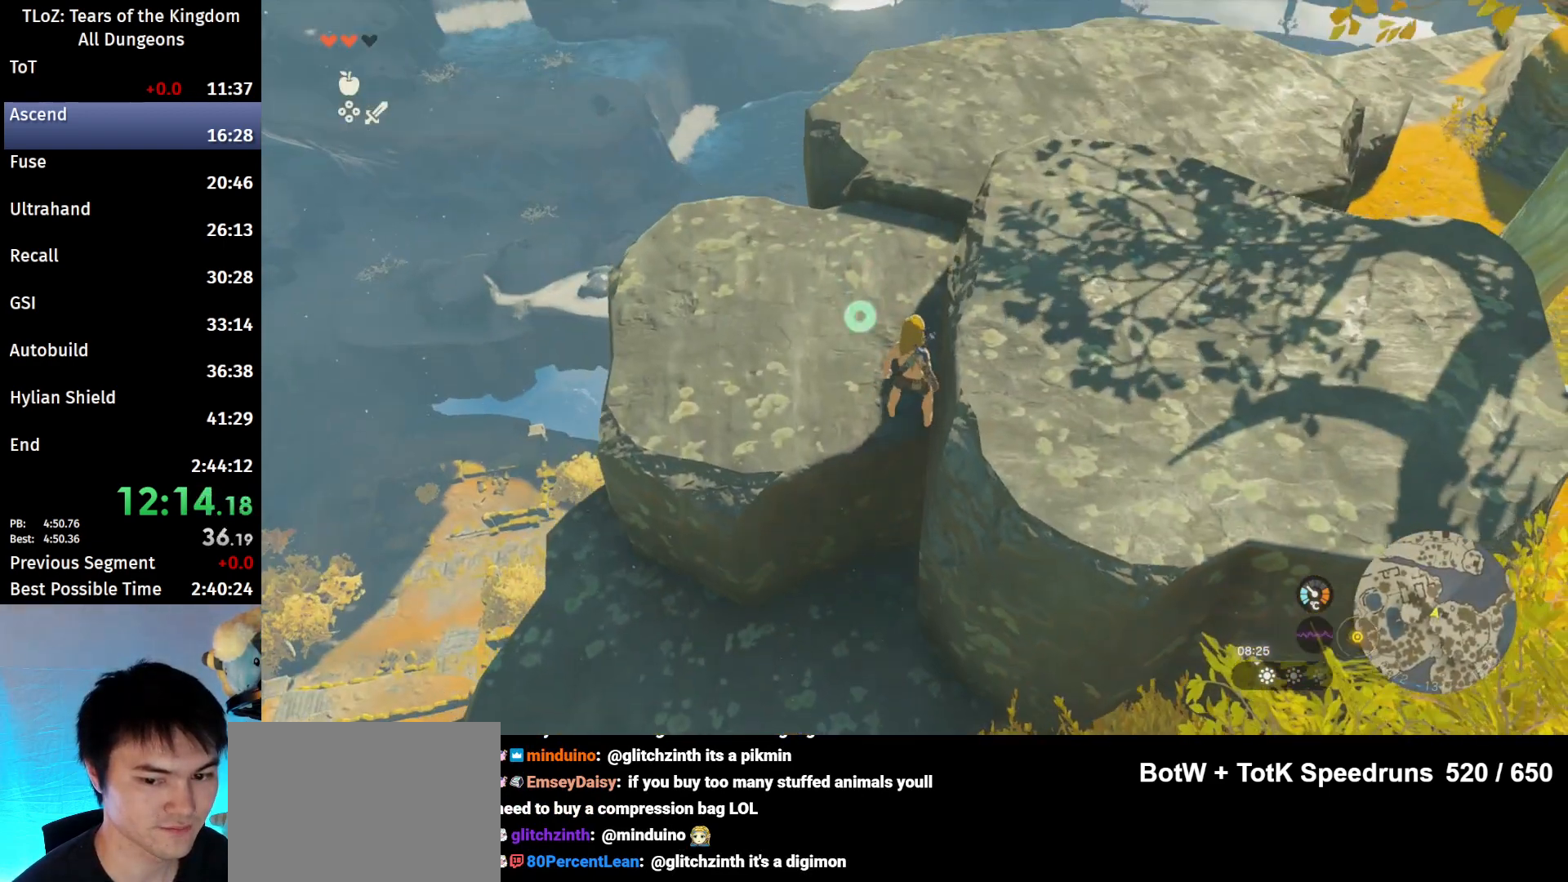
{"buttons": ["B", "START"], "left_stick": "up", "right_stick": "center", "events": [[67, "left_stick", "up"], [133, "B", "down"], [400, "START", "down"]]}
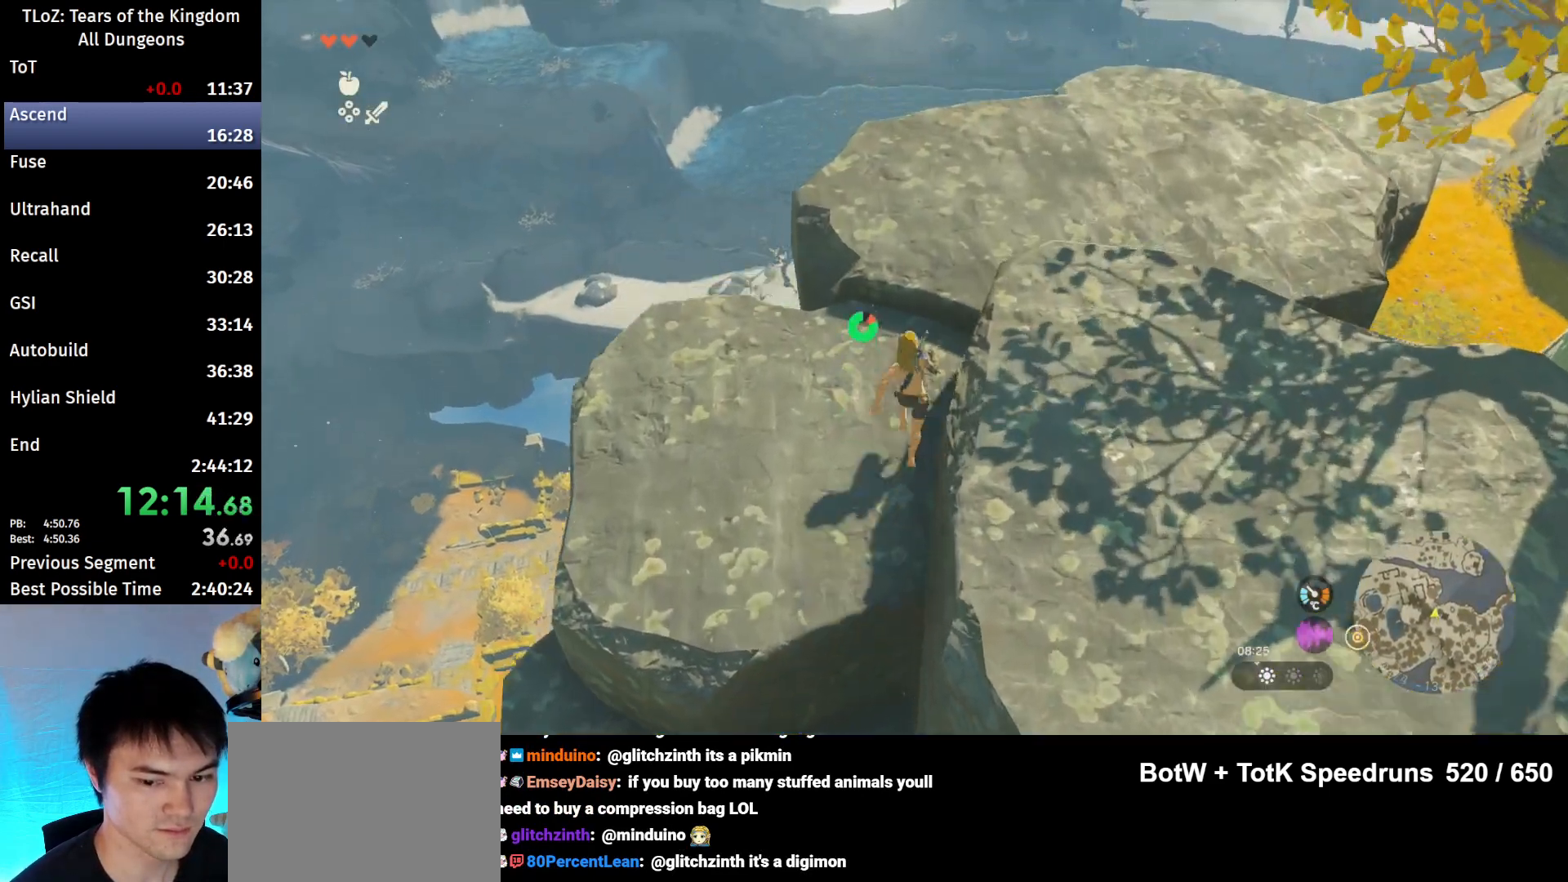
{"buttons": ["A"], "left_stick": "center", "right_stick": "center", "events": [[67, "B", "up"], [67, "START", "up"], [67, "left_stick", "center"], [233, "A", "down"], [333, "A", "up"], [400, "A", "down"]]}
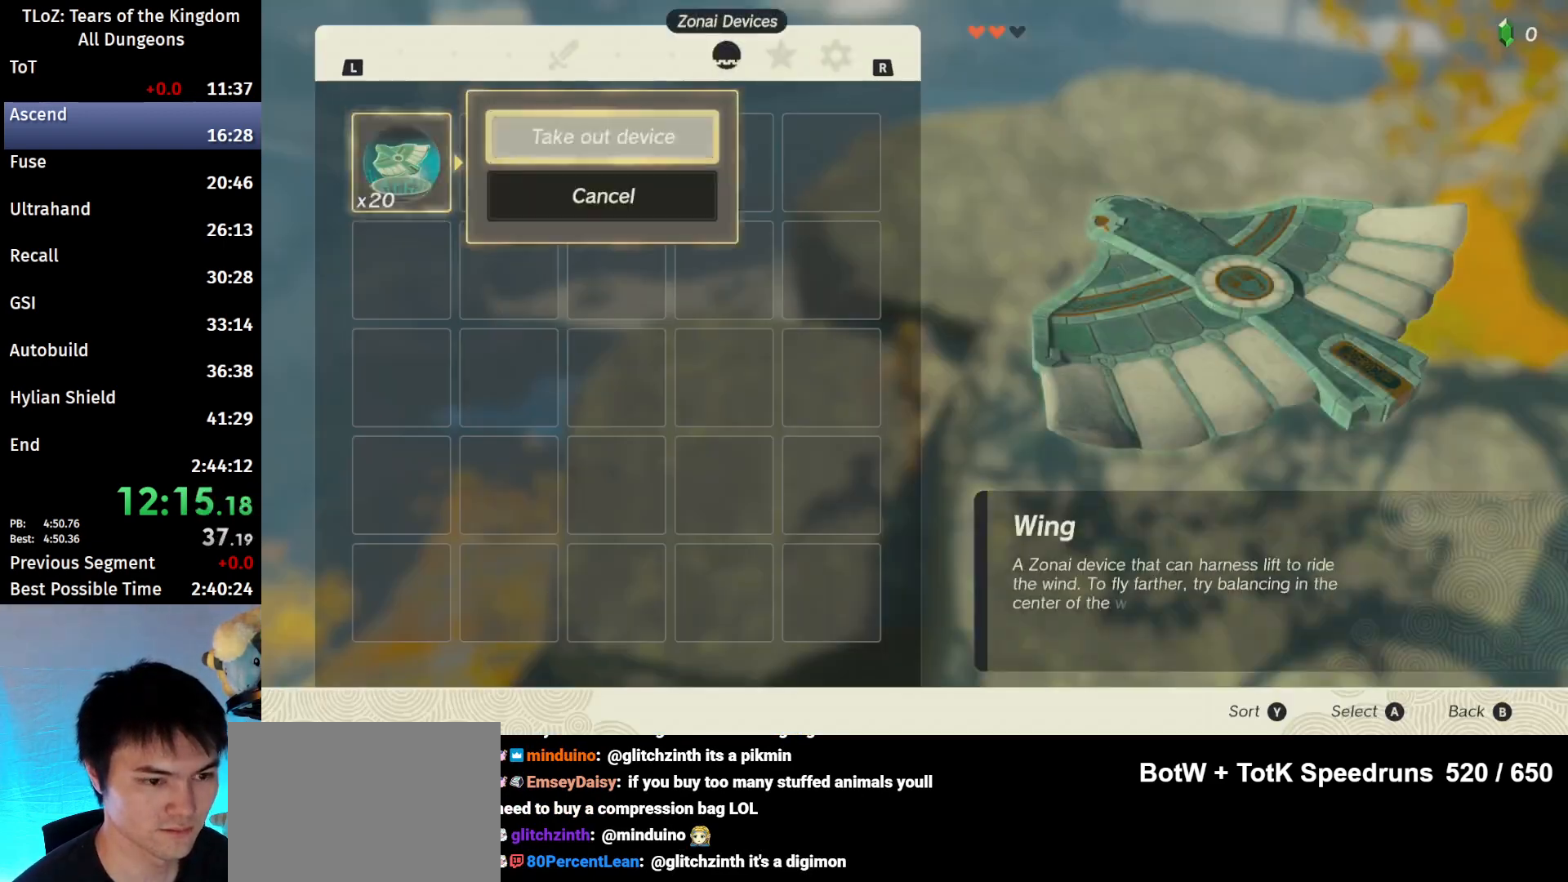
{"buttons": [], "left_stick": "up-right", "right_stick": "center", "events": [[133, "A", "up"], [367, "B", "down"], [367, "Y", "down"], [367, "left_stick", "up-right"], [400, "Y", "up"], [500, "B", "up"]]}
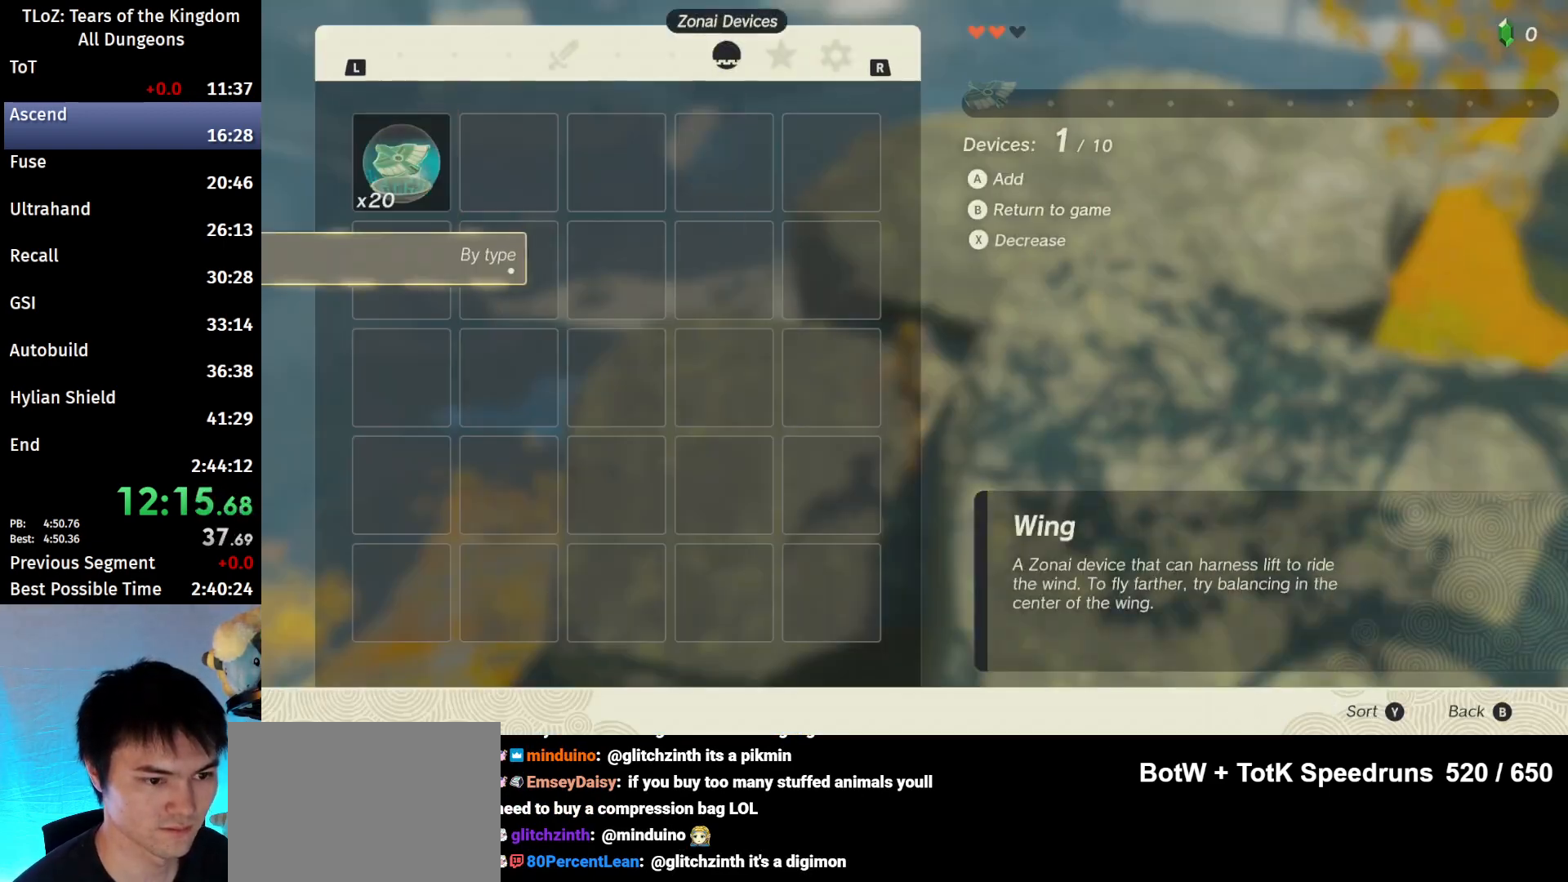
{"buttons": ["B"], "left_stick": "up", "right_stick": "center", "events": [[167, "left_stick", "up"], [400, "B", "down"]]}
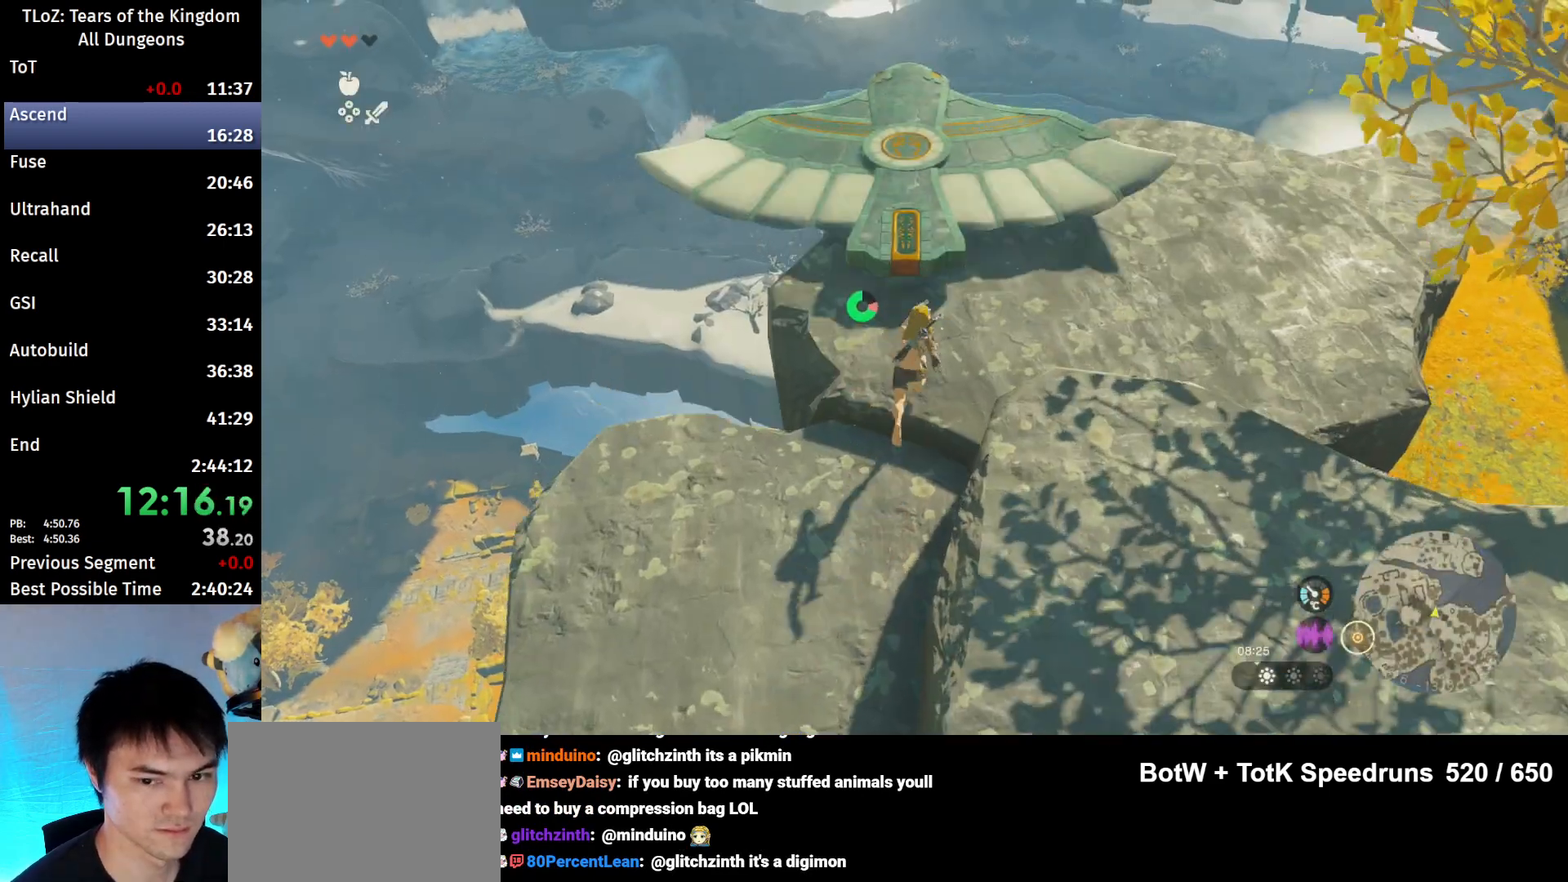
{"buttons": ["B"], "left_stick": "up", "right_stick": "center", "events": []}
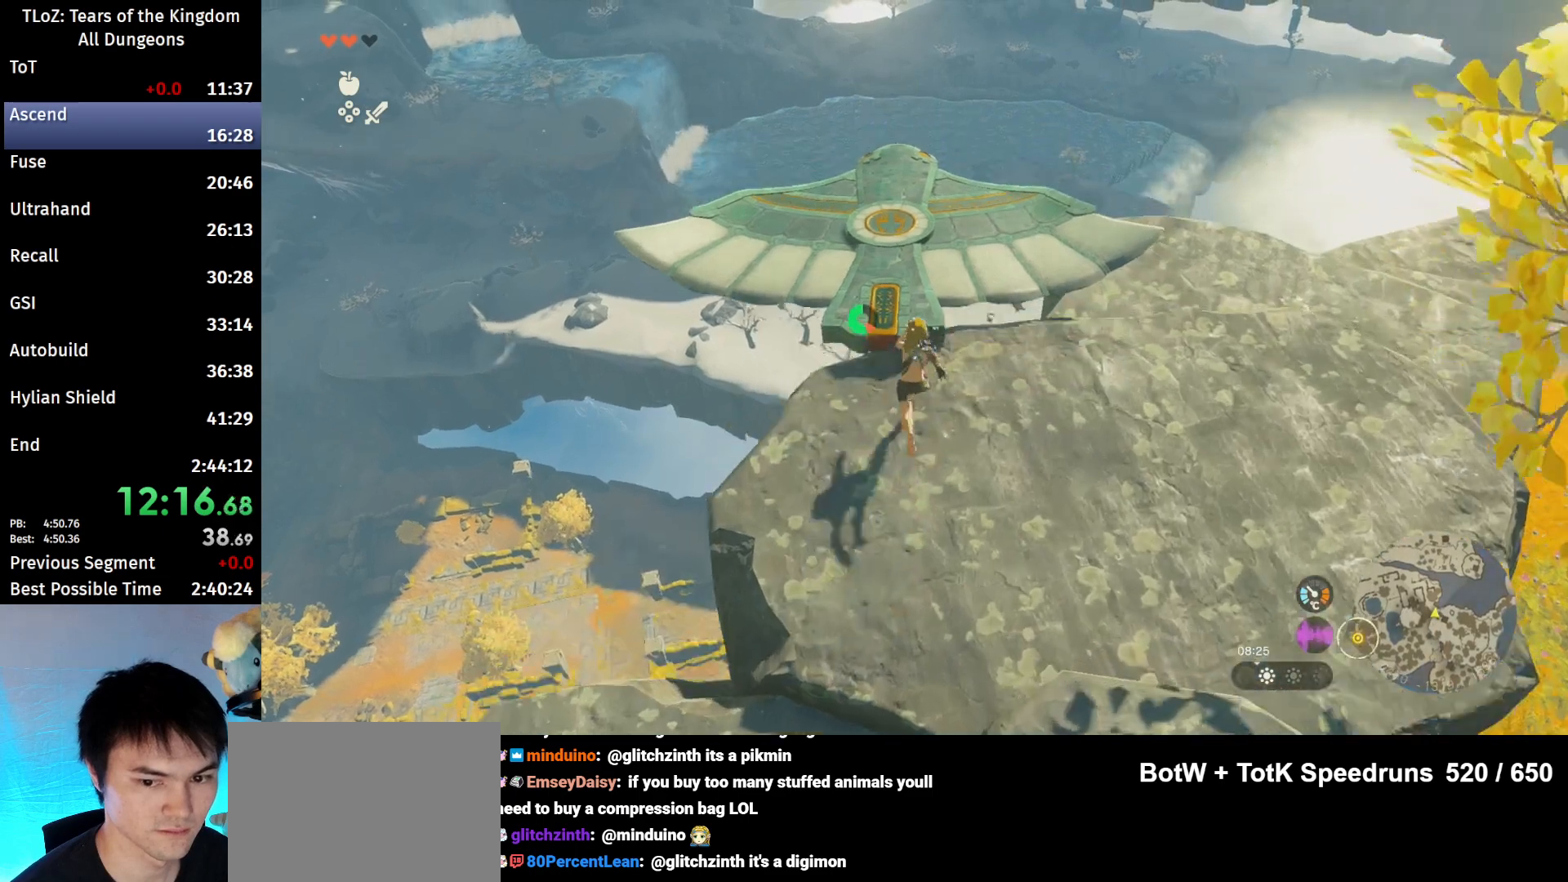
{"buttons": [], "left_stick": "up", "right_stick": "center", "events": [[333, "B", "up"]]}
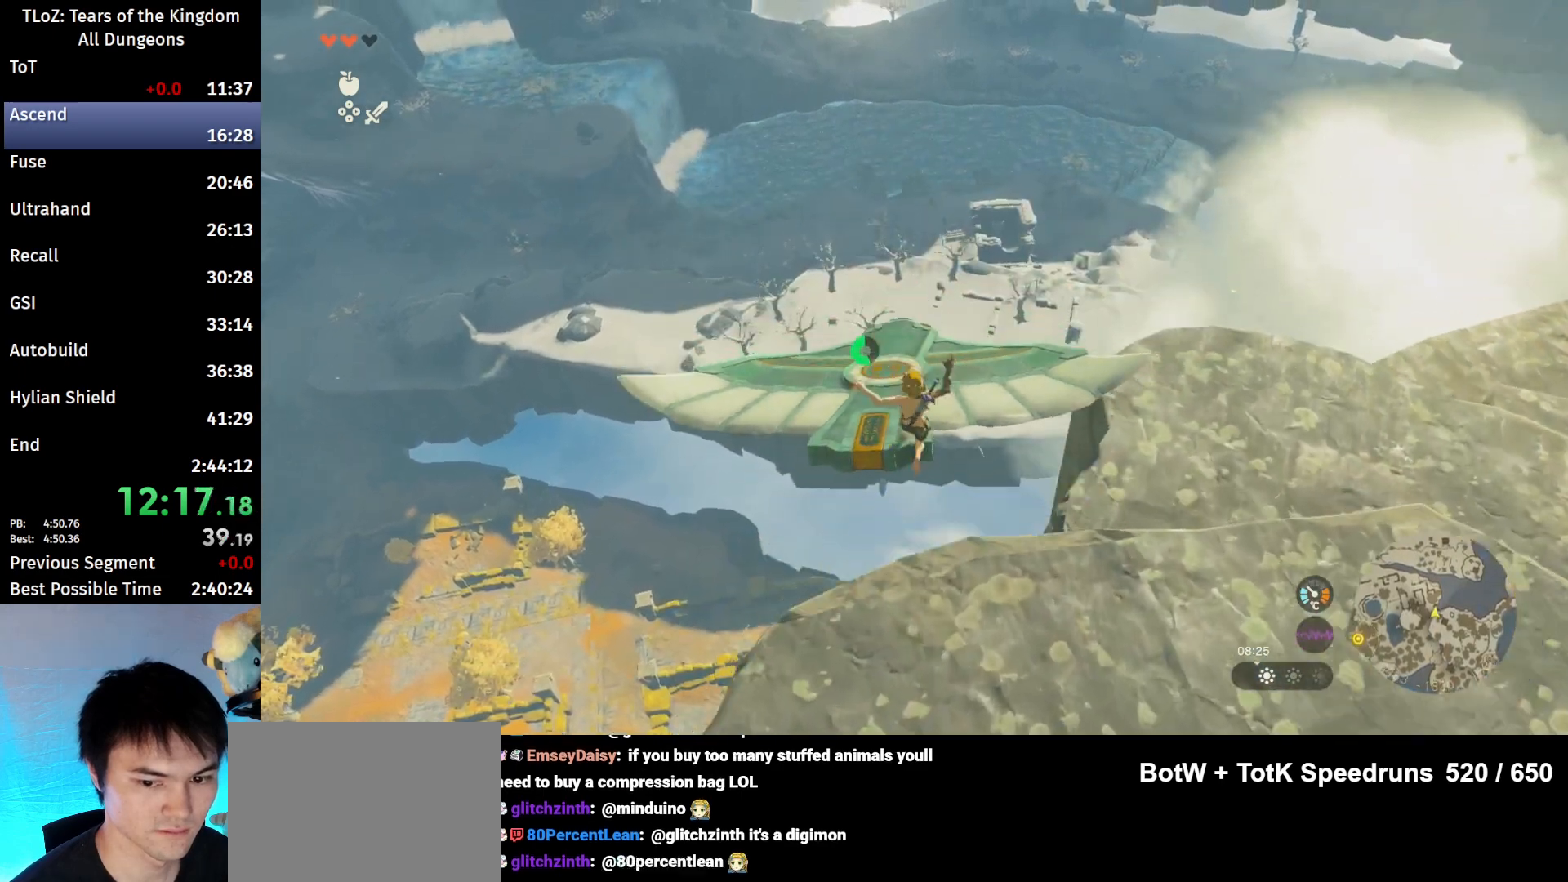
{"buttons": [], "left_stick": "center", "right_stick": "center", "events": [[400, "left_stick", "center"]]}
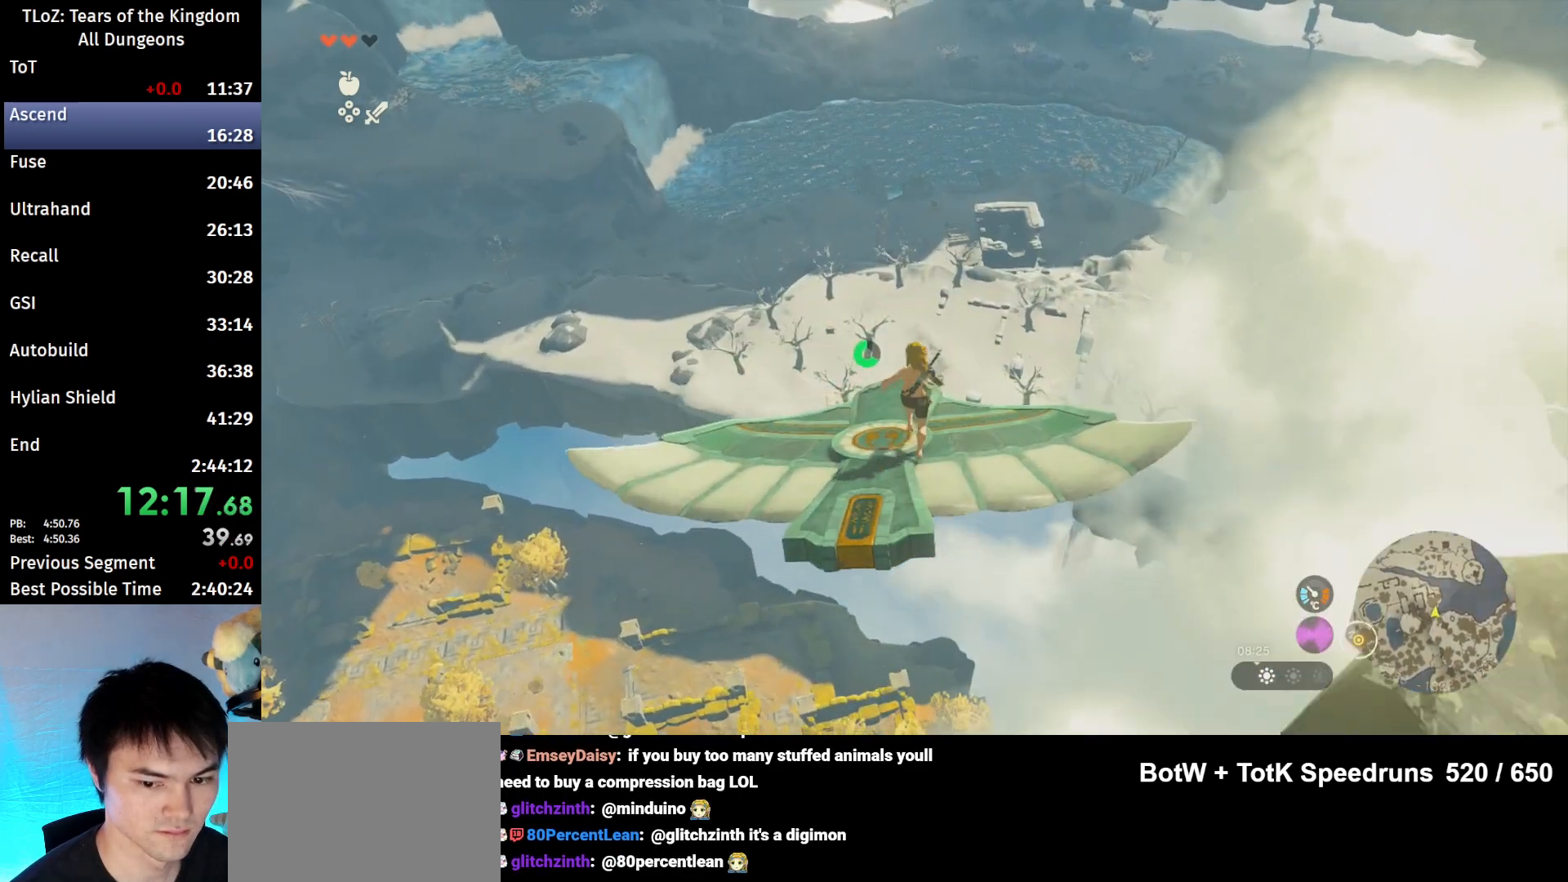
{"buttons": ["L2"], "left_stick": "center", "right_stick": "center", "events": [[33, "L2", "down"], [33, "right_stick", "down"], [233, "right_stick", "center"]]}
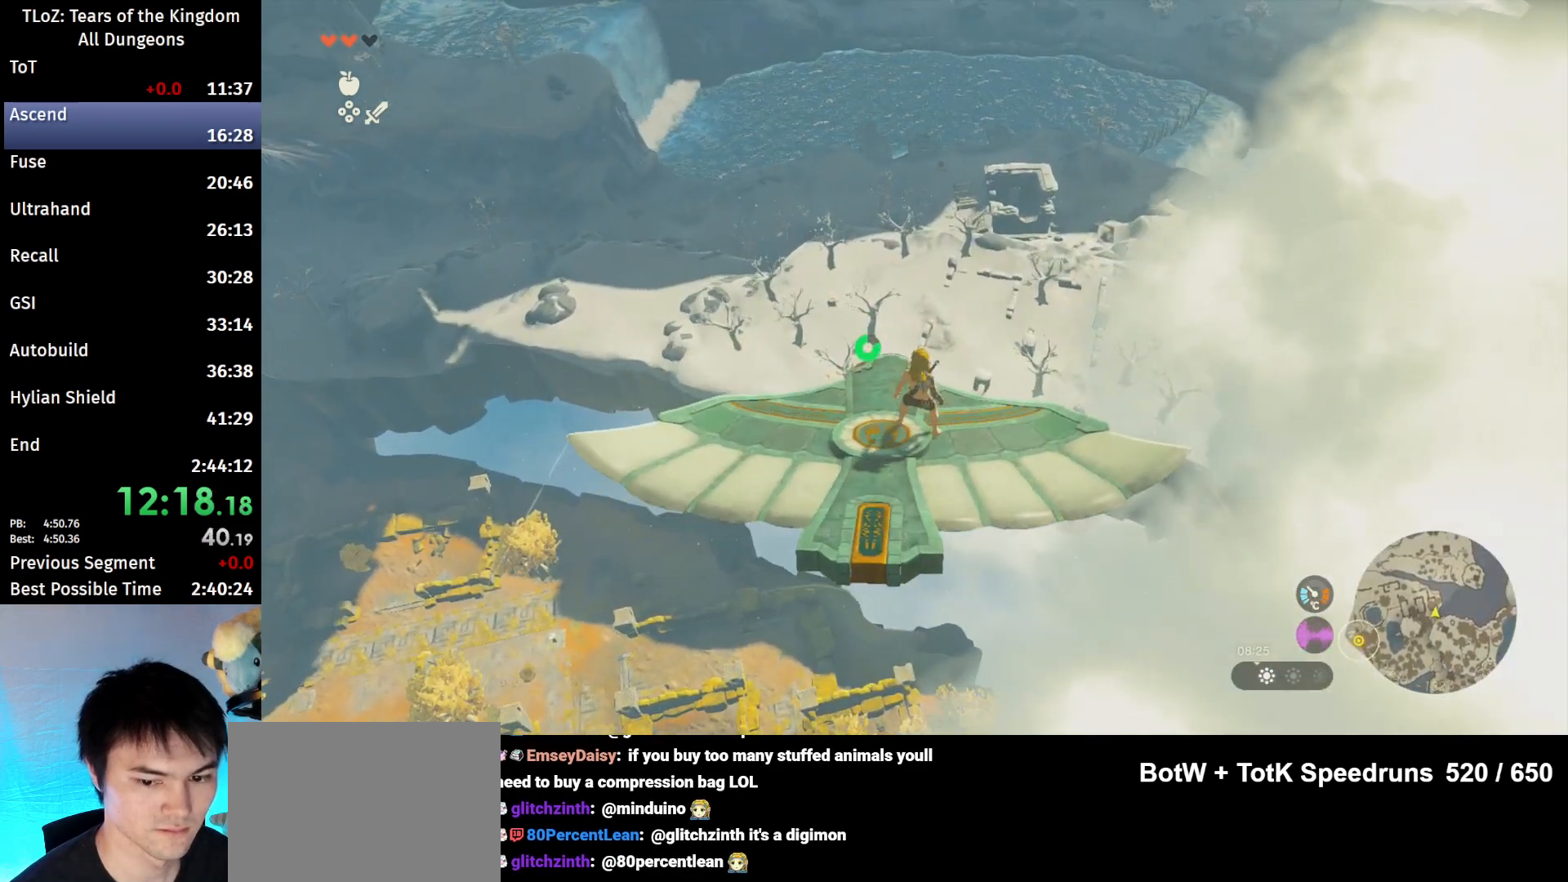
{"buttons": ["L2"], "left_stick": "center", "right_stick": "center", "events": [[200, "right_stick", "up"], [367, "right_stick", "center"]]}
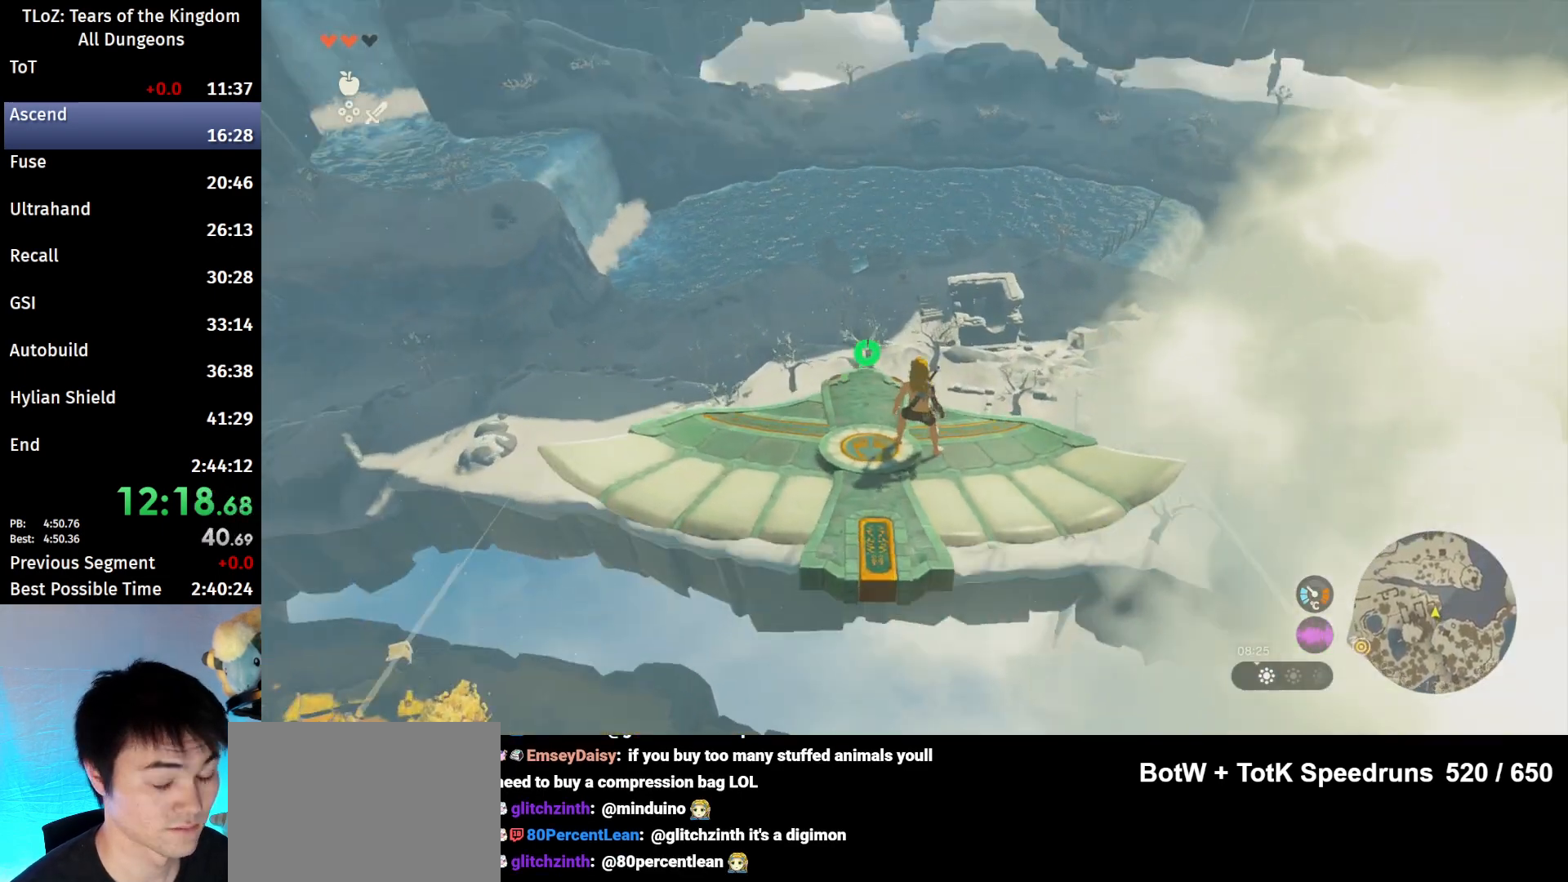
{"buttons": ["L2"], "left_stick": "center", "right_stick": "center", "events": [[267, "left_stick", "left"], [300, "right_stick", "up-right"], [367, "left_stick", "center"], [433, "right_stick", "center"]]}
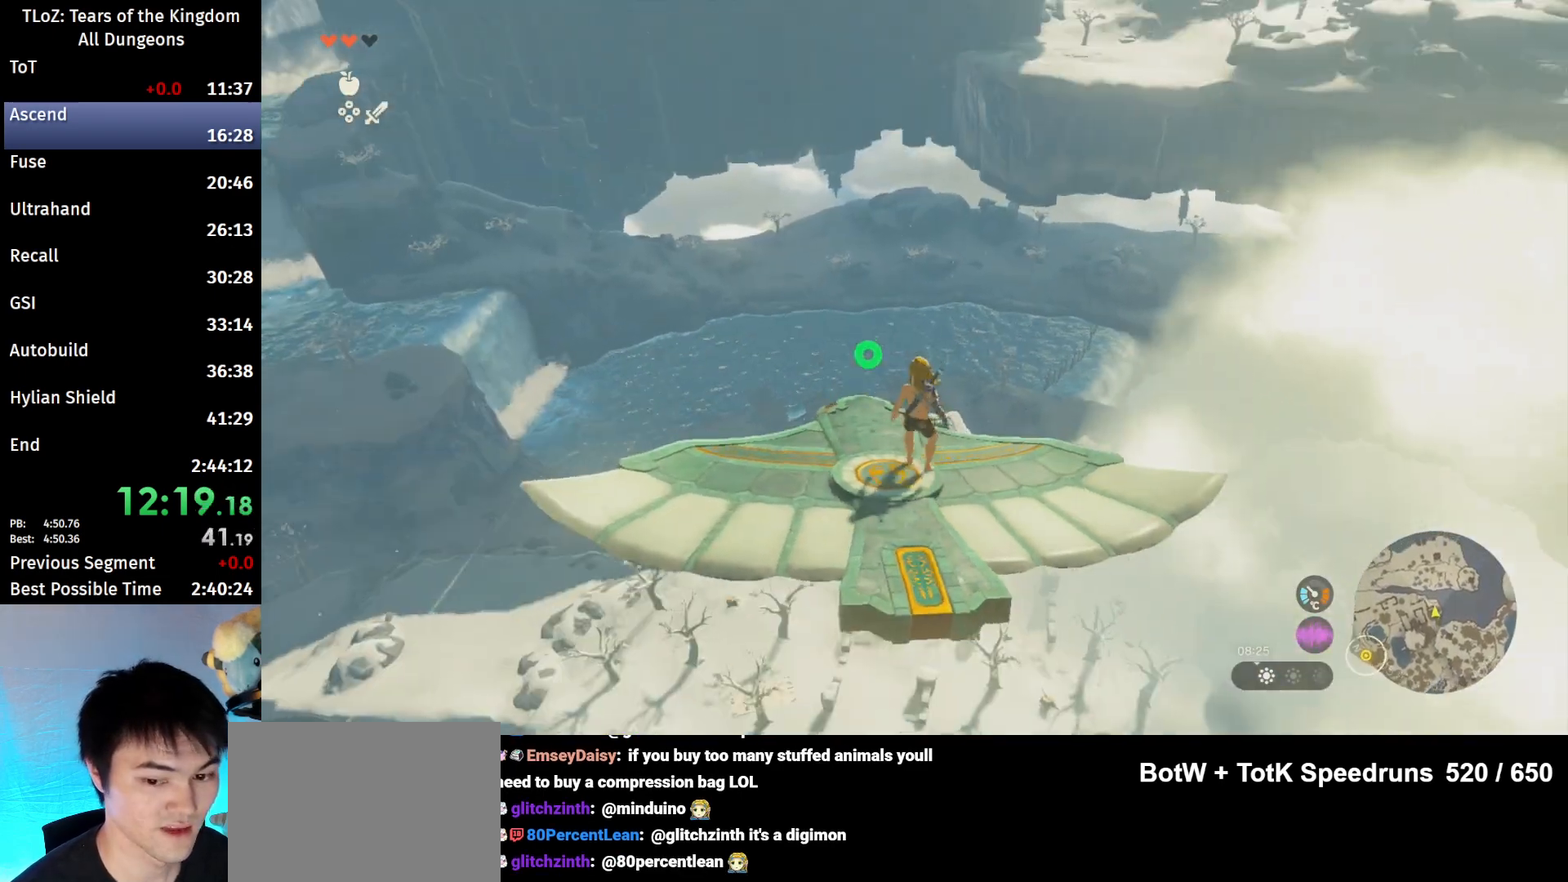
{"buttons": ["L2"], "left_stick": "center", "right_stick": "center", "events": []}
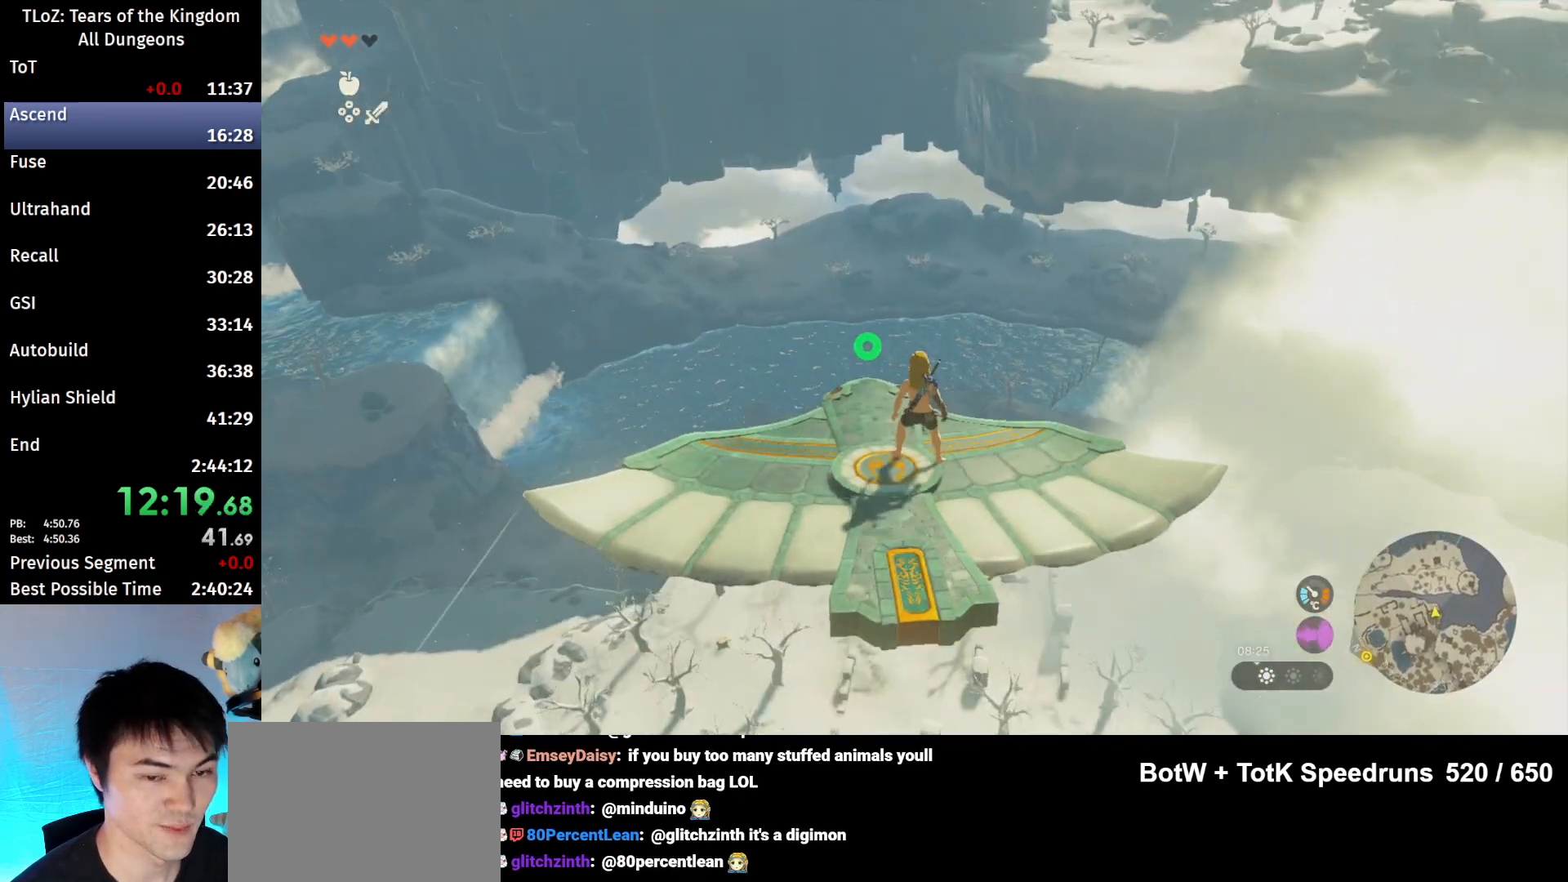
{"buttons": ["L2"], "left_stick": "center", "right_stick": "center", "events": []}